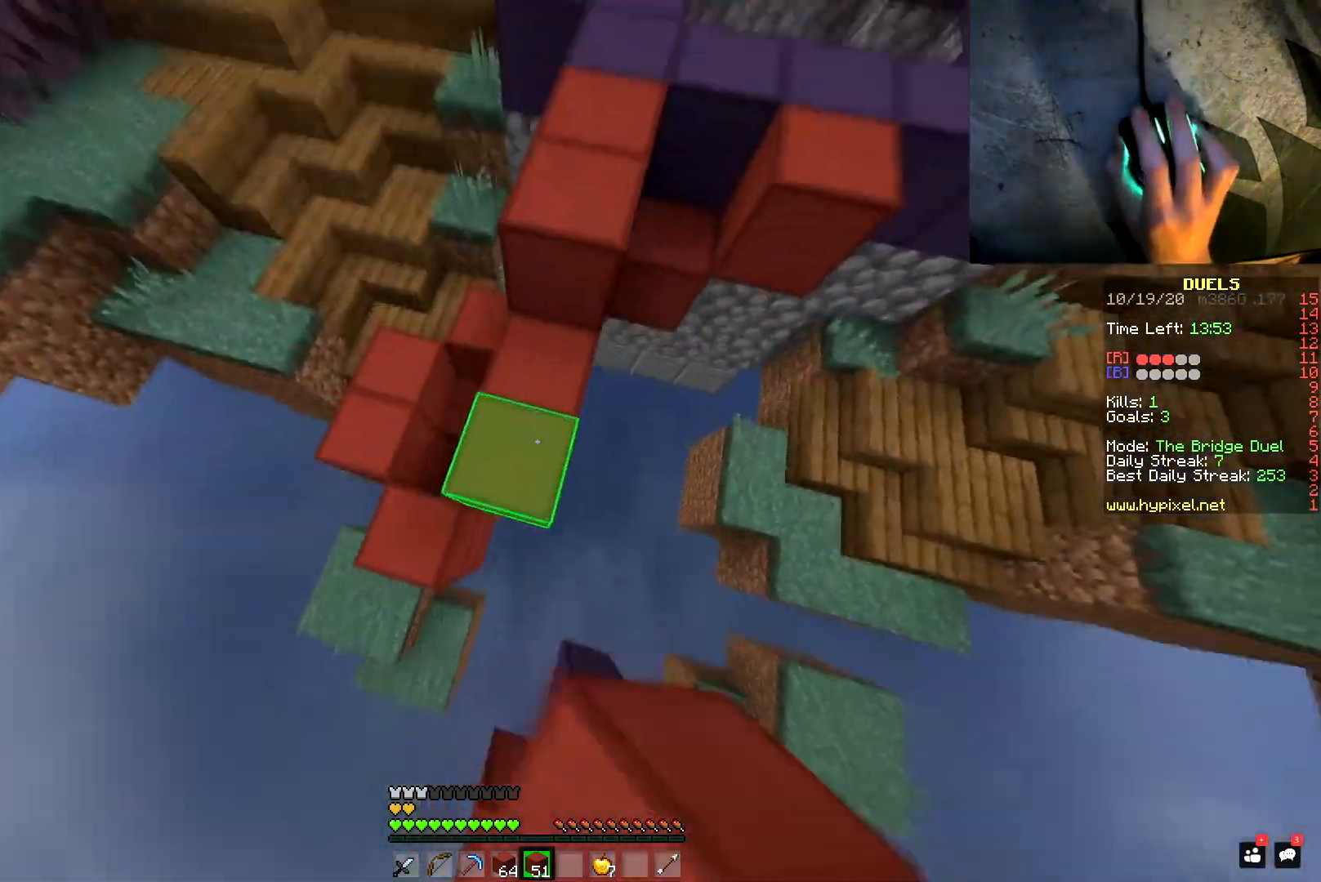
Gameplay with keyboard and mouse; each line is a JSON object with the keys and mouse buttons held at the frame after it. "events" lists presses ("down") and releases ("up") of "a", "d", "s", "shift", "space", "w", "mouse_left" and "mouse_right" between this image and that frame as [ms after this image, input, new state], when the widget could be followed in between. "mouse_left", "mouse_right" = the "left", "right" buttons of the "mouse" list. No other keys are recorded. Fast repeated clicks can show as one long hold. Mouse movement is not recorded.
{"keys": ["space", "w"], "mouse": [], "events": [[117, "d", "down"], [217, "mouse_left", "down"], [317, "mouse_left", "up"], [434, "d", "up"]]}
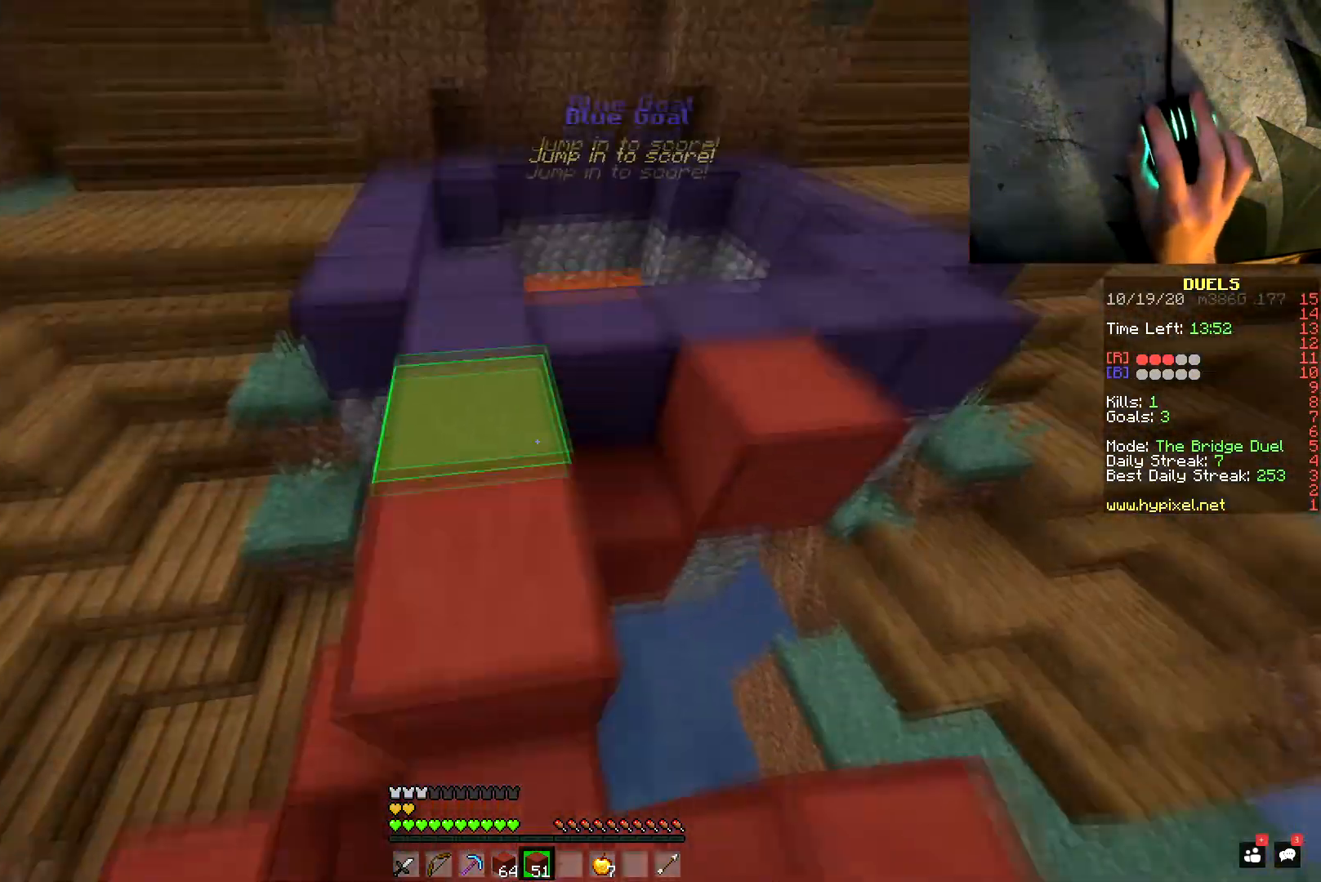
{"keys": ["d"], "mouse": [], "events": [[17, "mouse_left", "down"], [51, "space", "up"], [67, "mouse_left", "up"], [134, "a", "down"], [134, "mouse_left", "down"], [184, "mouse_left", "up"], [334, "w", "up"], [367, "d", "down"], [401, "a", "up"]]}
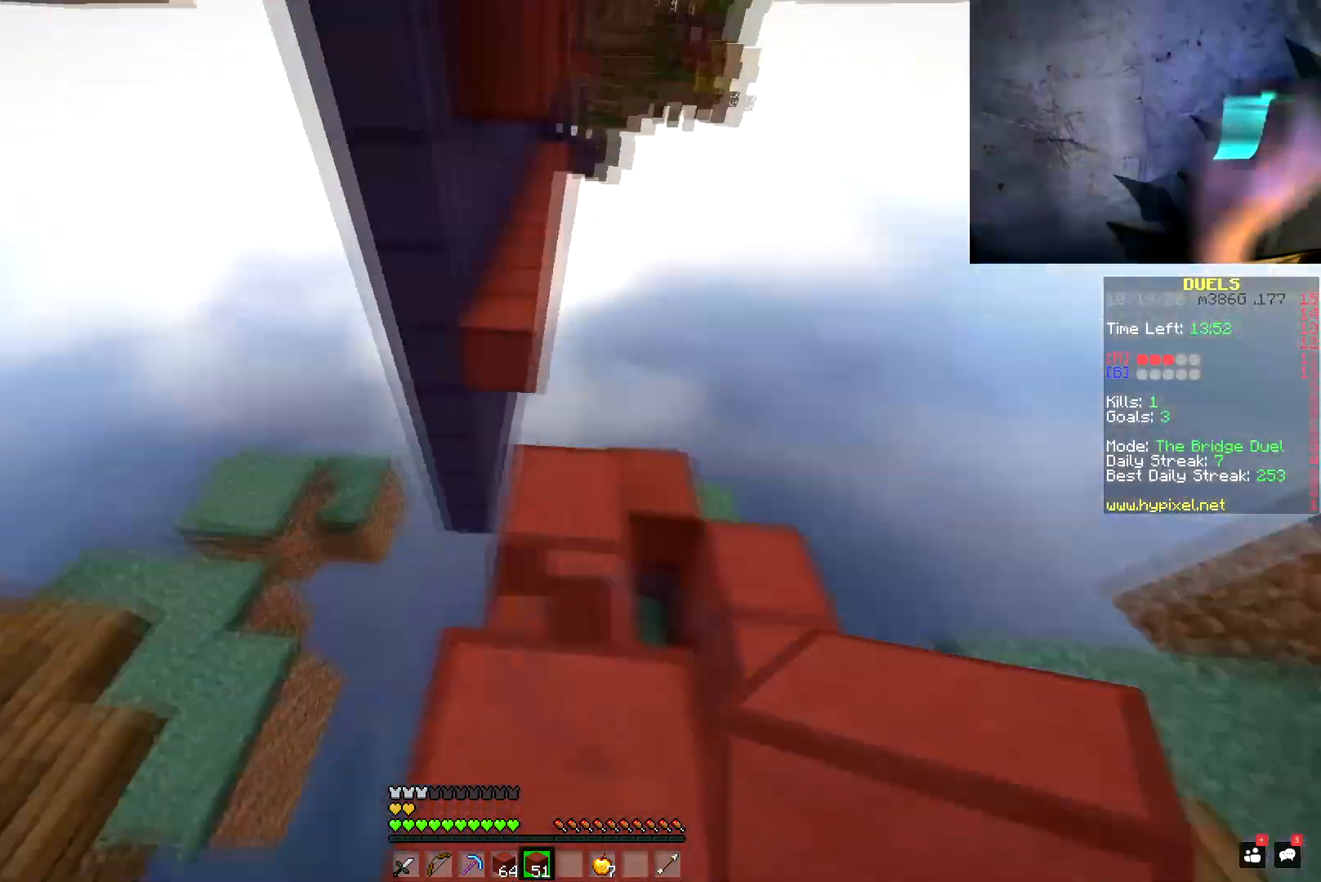
{"keys": ["a", "s"], "mouse": [], "events": [[50, "d", "up"], [67, "s", "down"], [100, "a", "down"], [300, "a", "up"], [350, "mouse_right", "down"], [367, "mouse_right", "up"], [450, "a", "down"]]}
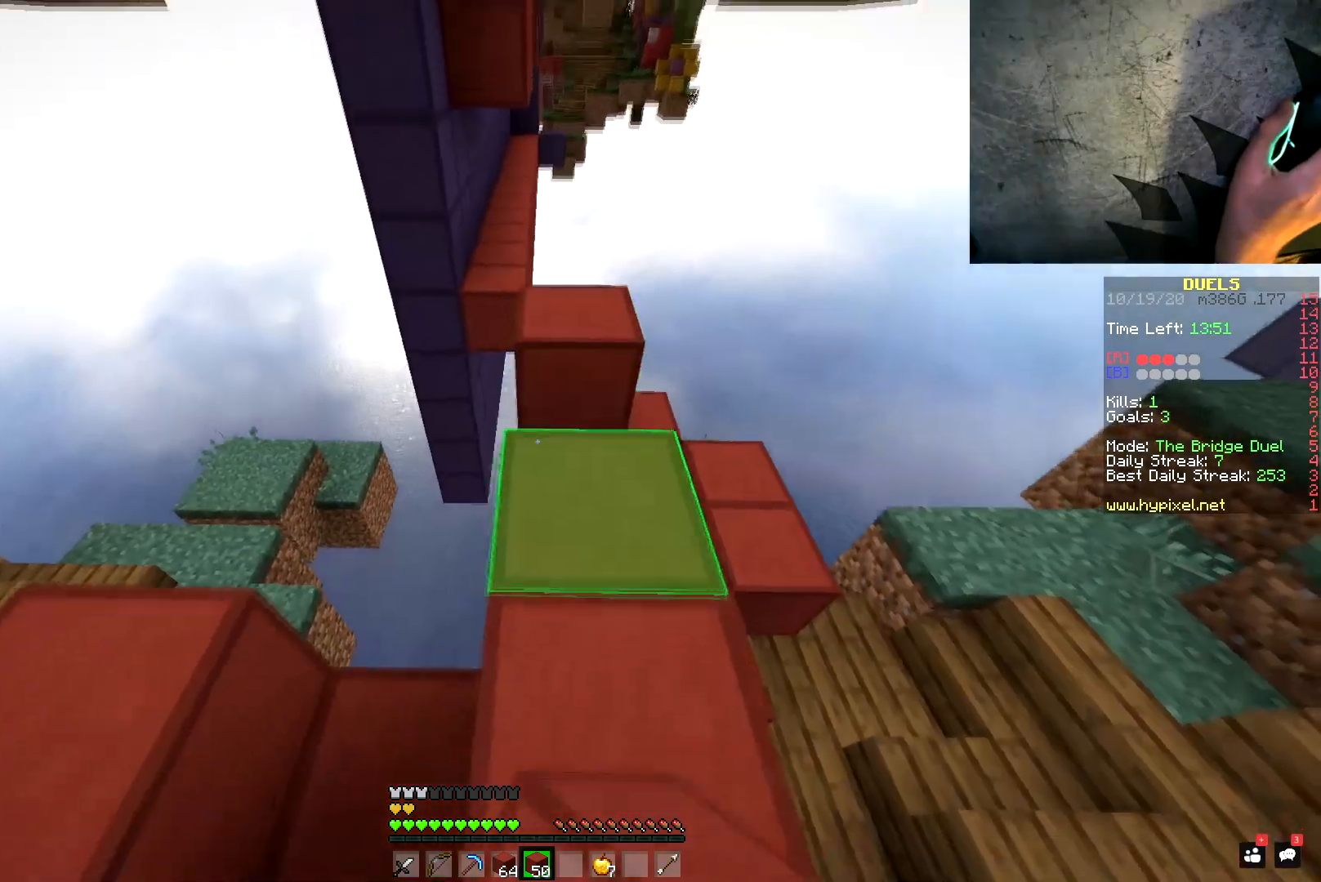
{"keys": ["s"], "mouse": [], "events": [[284, "a", "up"], [317, "mouse_left", "down"], [451, "mouse_left", "up"]]}
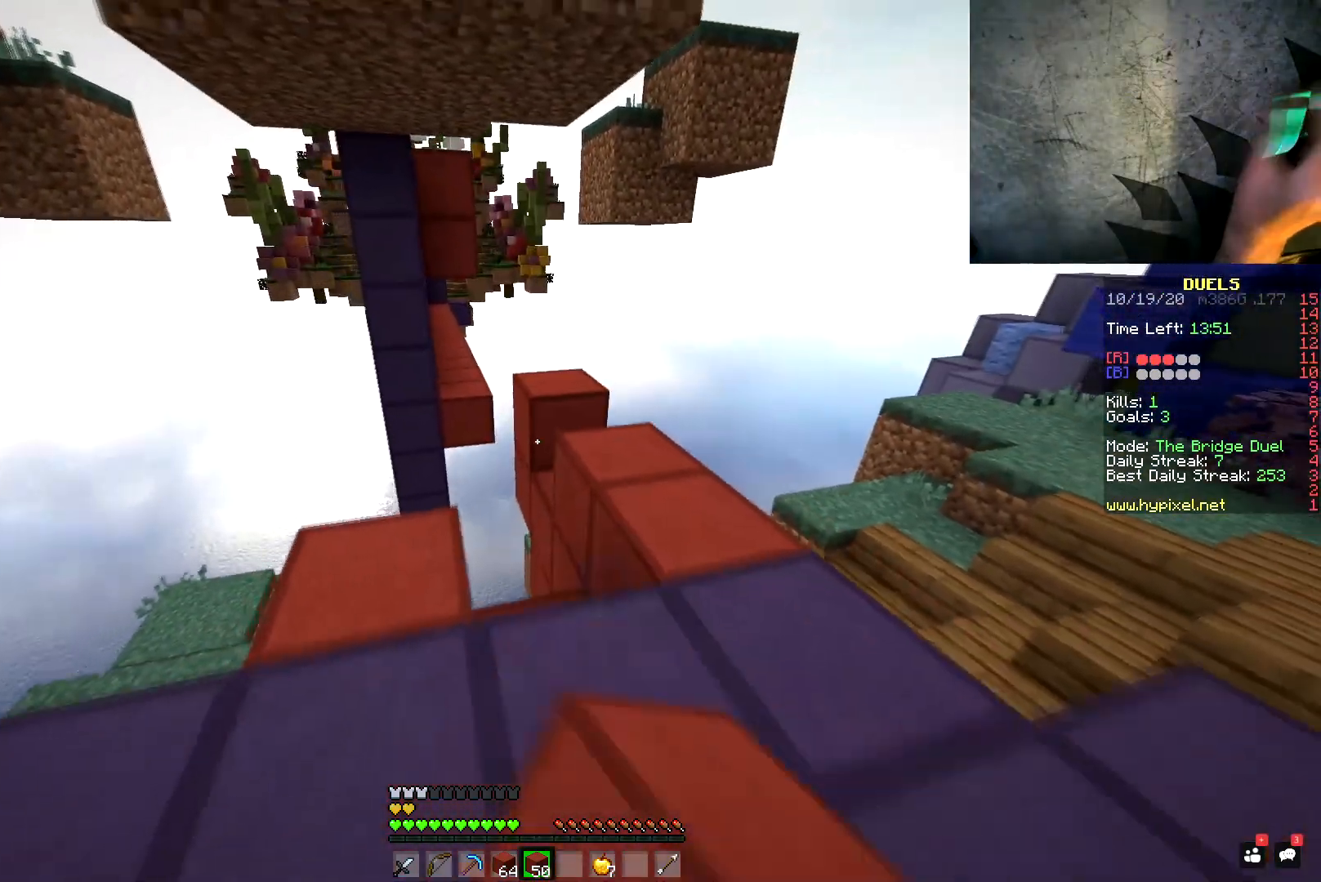
{"keys": ["s"], "mouse": ["right"], "events": [[350, "mouse_right", "down"]]}
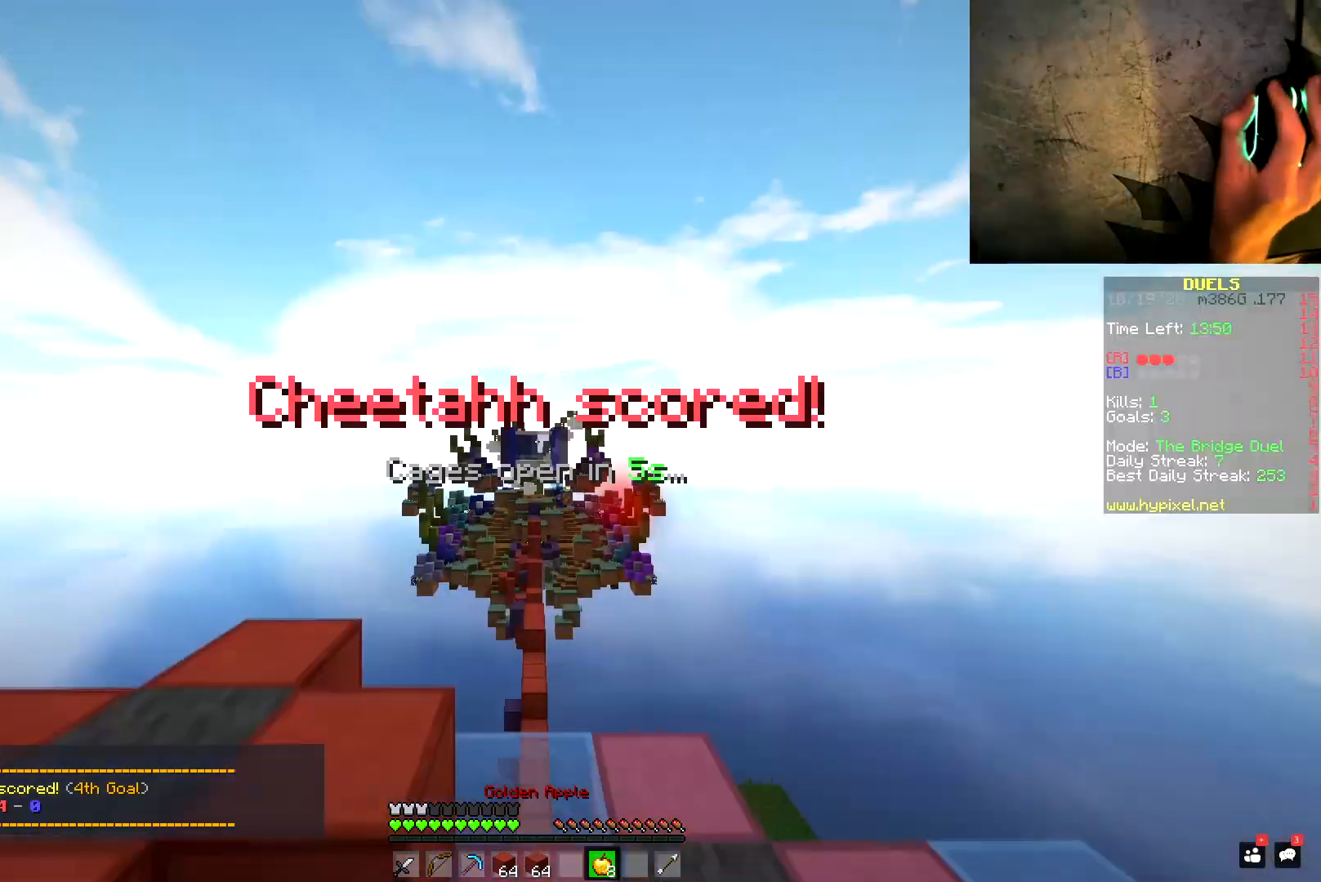
{"keys": [], "mouse": ["left", "right"], "events": [[17, "mouse_left", "down"], [117, "s", "up"]]}
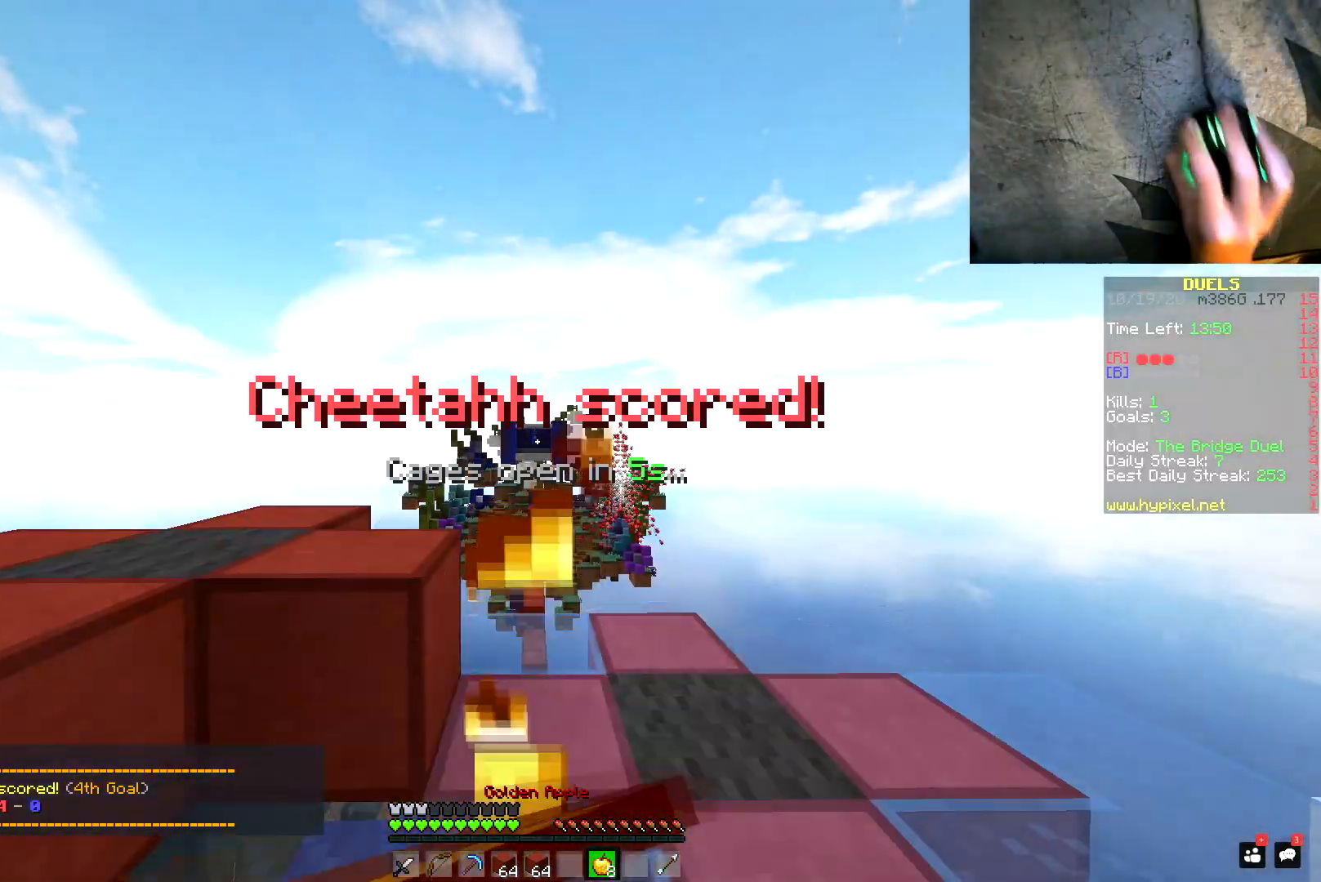
{"keys": ["shift"], "mouse": ["left", "right"], "events": [[434, "shift", "down"]]}
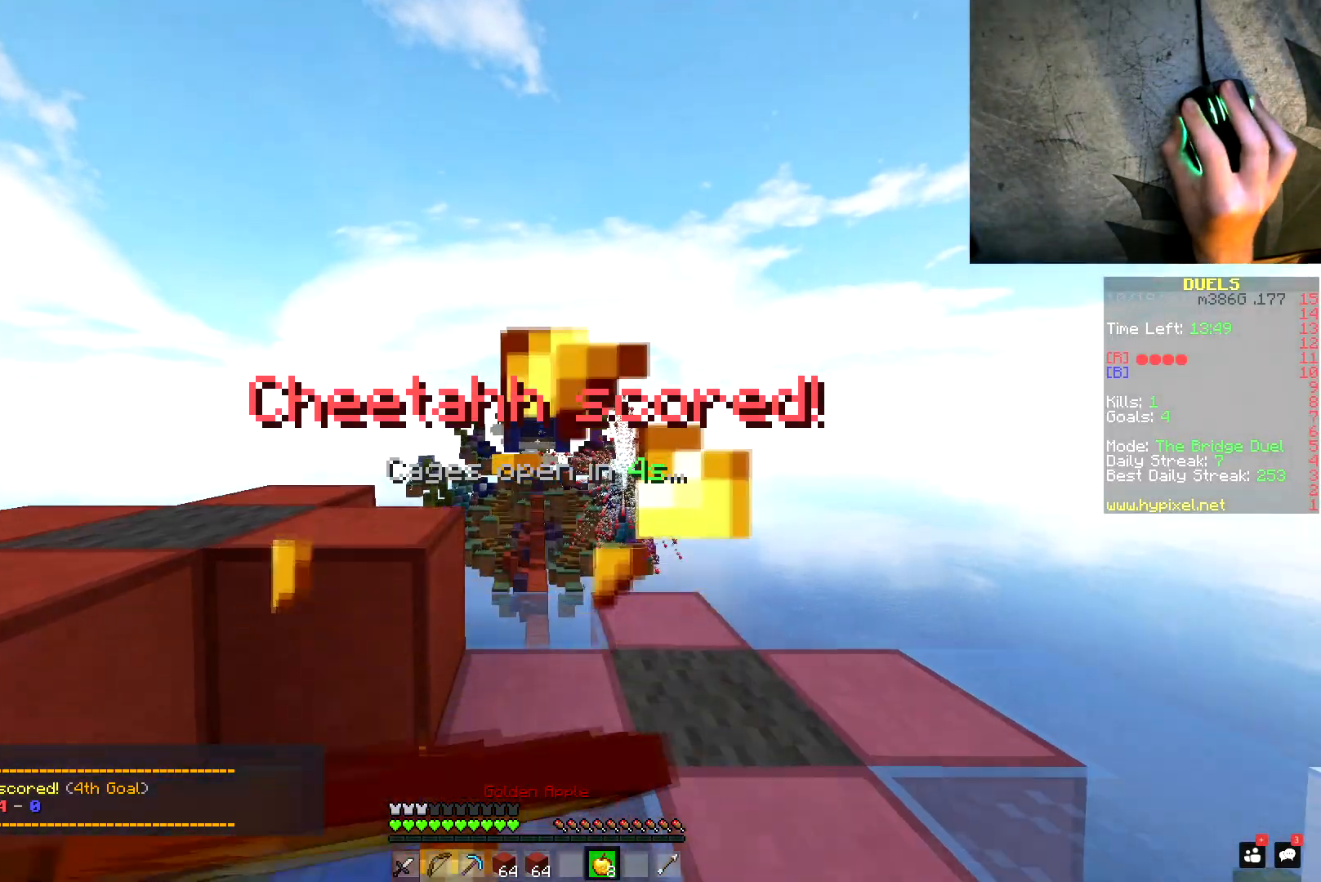
{"keys": [], "mouse": ["left", "right"], "events": [[17, "shift", "up"], [84, "shift", "down"], [151, "shift", "up"], [184, "shift", "down"], [284, "shift", "up"], [334, "shift", "down"], [401, "shift", "up"]]}
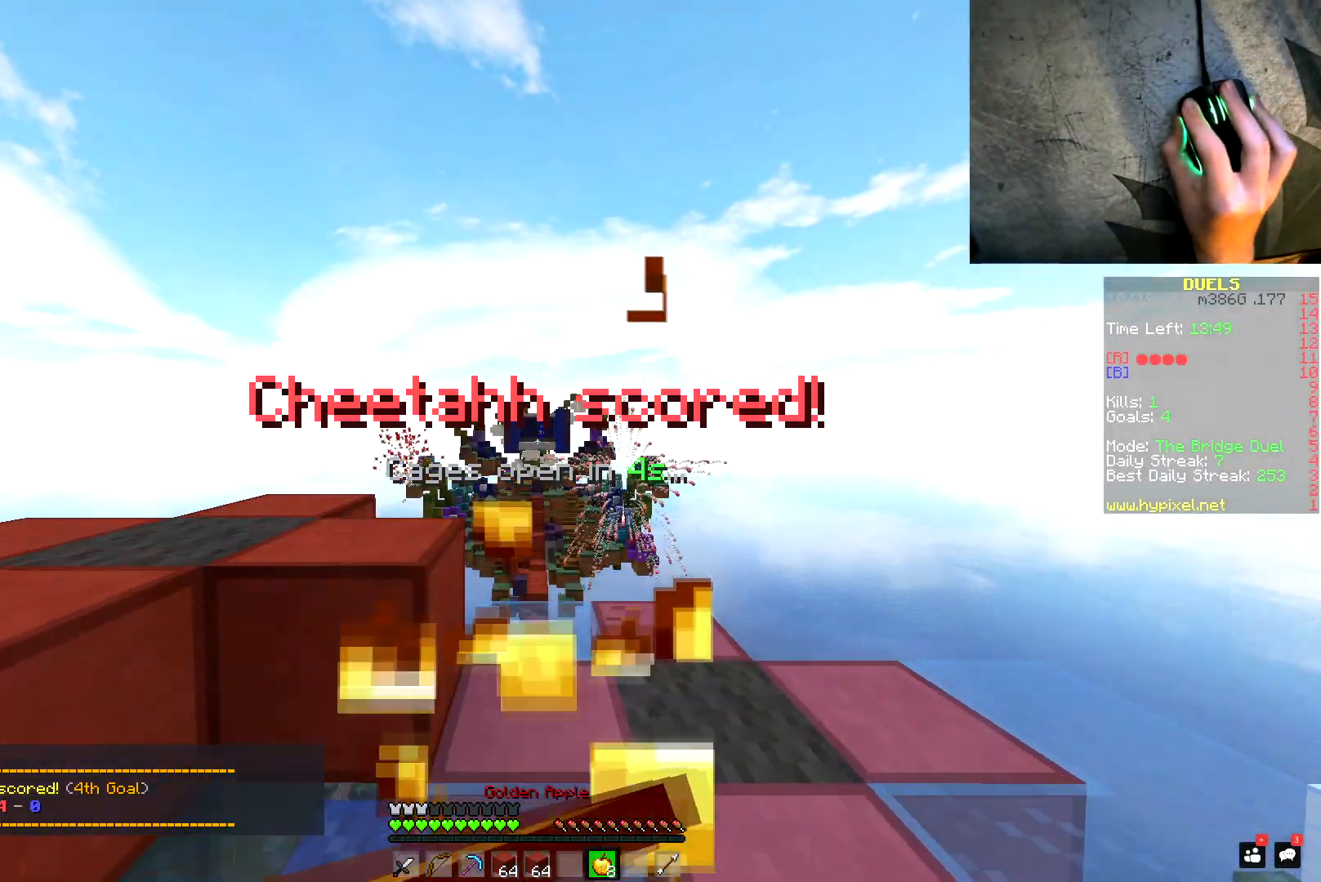
{"keys": ["a", "s"], "mouse": [], "events": [[133, "s", "down"], [250, "a", "down"], [400, "mouse_left", "up"], [467, "mouse_right", "up"]]}
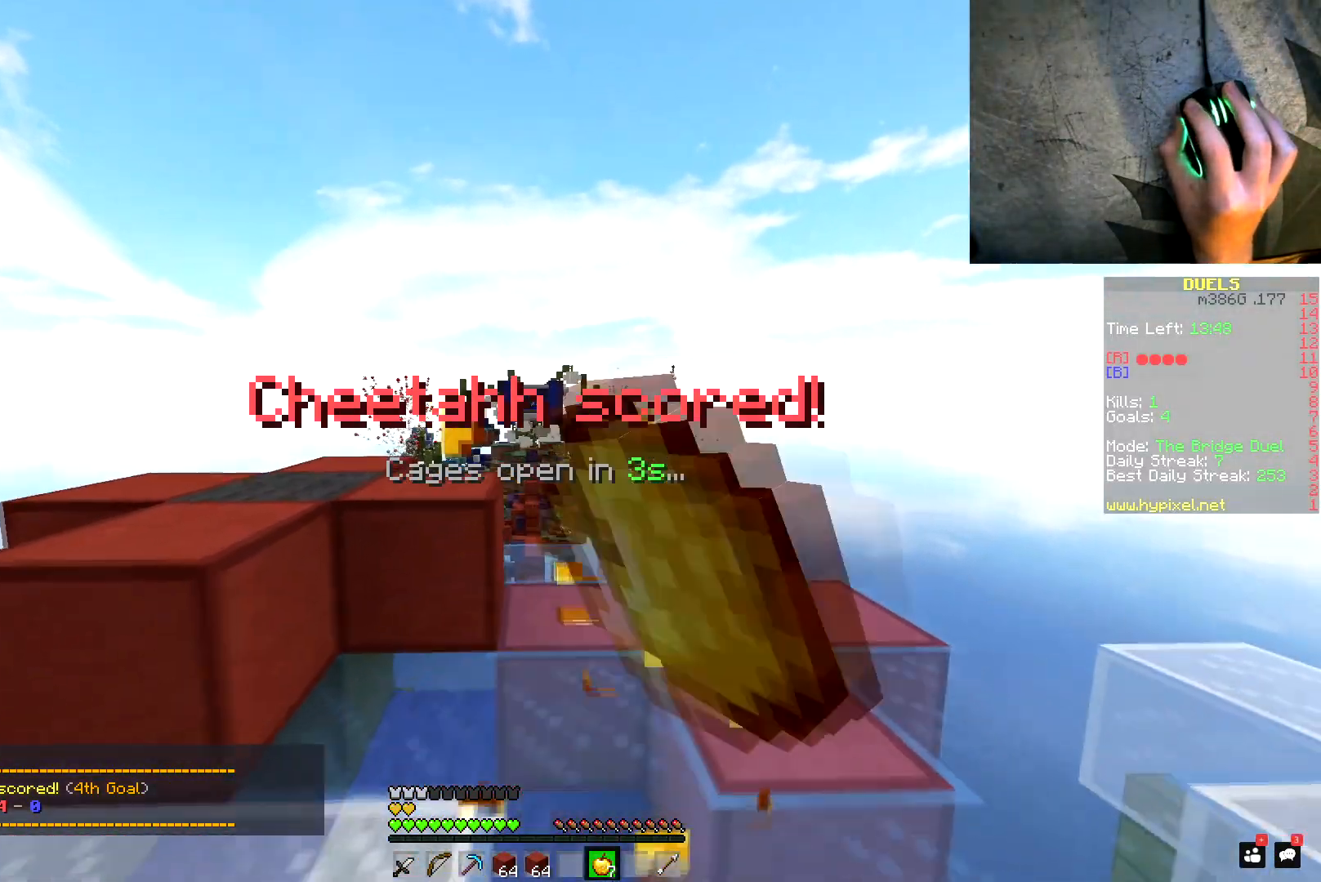
{"keys": ["a"], "mouse": [], "events": [[134, "mouse_right", "down"], [151, "a", "up"], [184, "mouse_right", "up"], [184, "s", "up"], [201, "mouse_right", "down"], [234, "d", "down"], [251, "mouse_right", "up"], [284, "mouse_right", "down"], [334, "mouse_right", "up"], [434, "a", "down"], [451, "d", "up"], [451, "mouse_right", "down"], [484, "mouse_right", "up"]]}
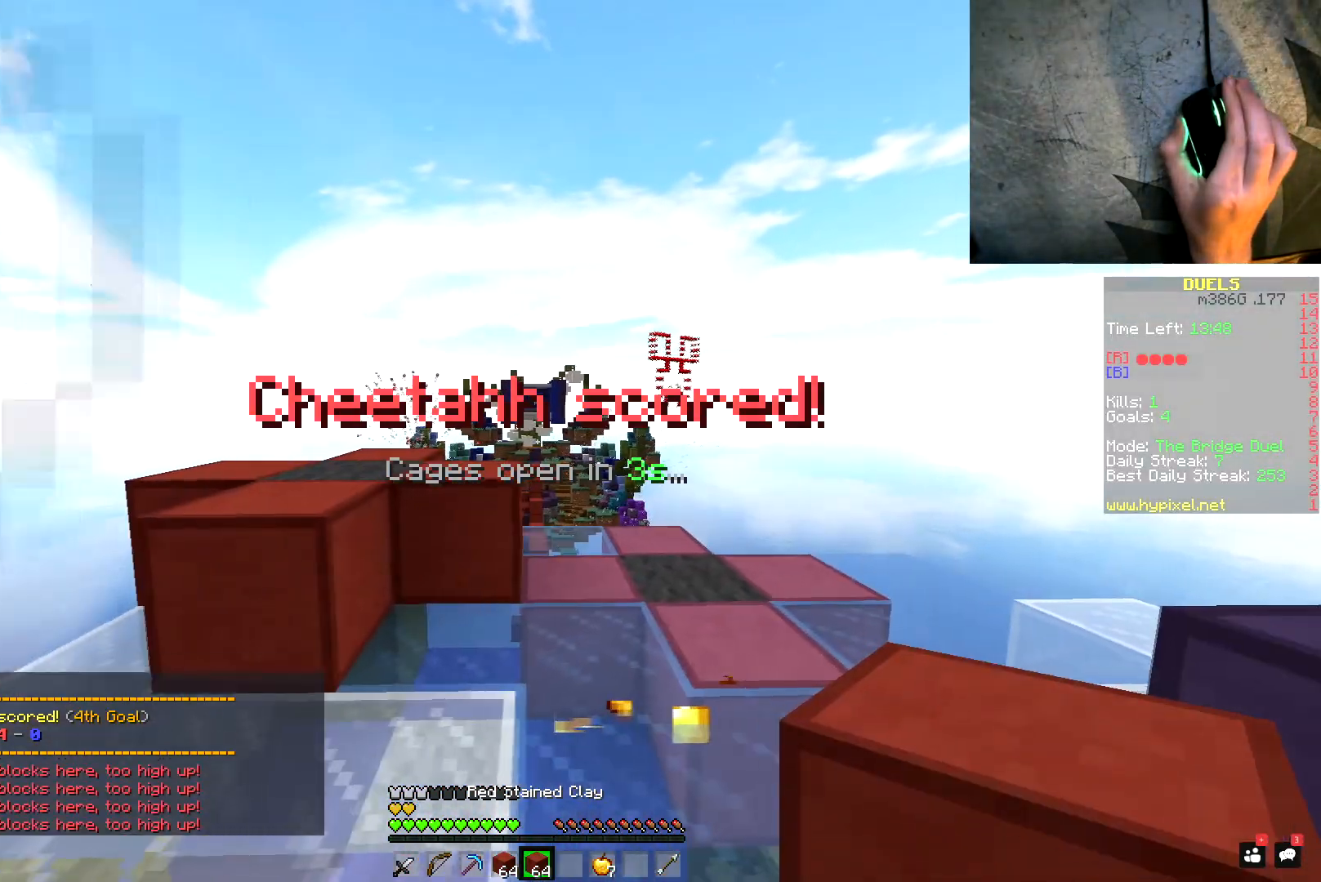
{"keys": ["a"], "mouse": ["right"], "events": [[200, "d", "down"], [234, "a", "up"], [234, "mouse_right", "down"], [284, "mouse_right", "up"], [417, "mouse_right", "down"], [467, "mouse_right", "up"], [484, "a", "down"], [484, "d", "up"], [500, "mouse_right", "down"]]}
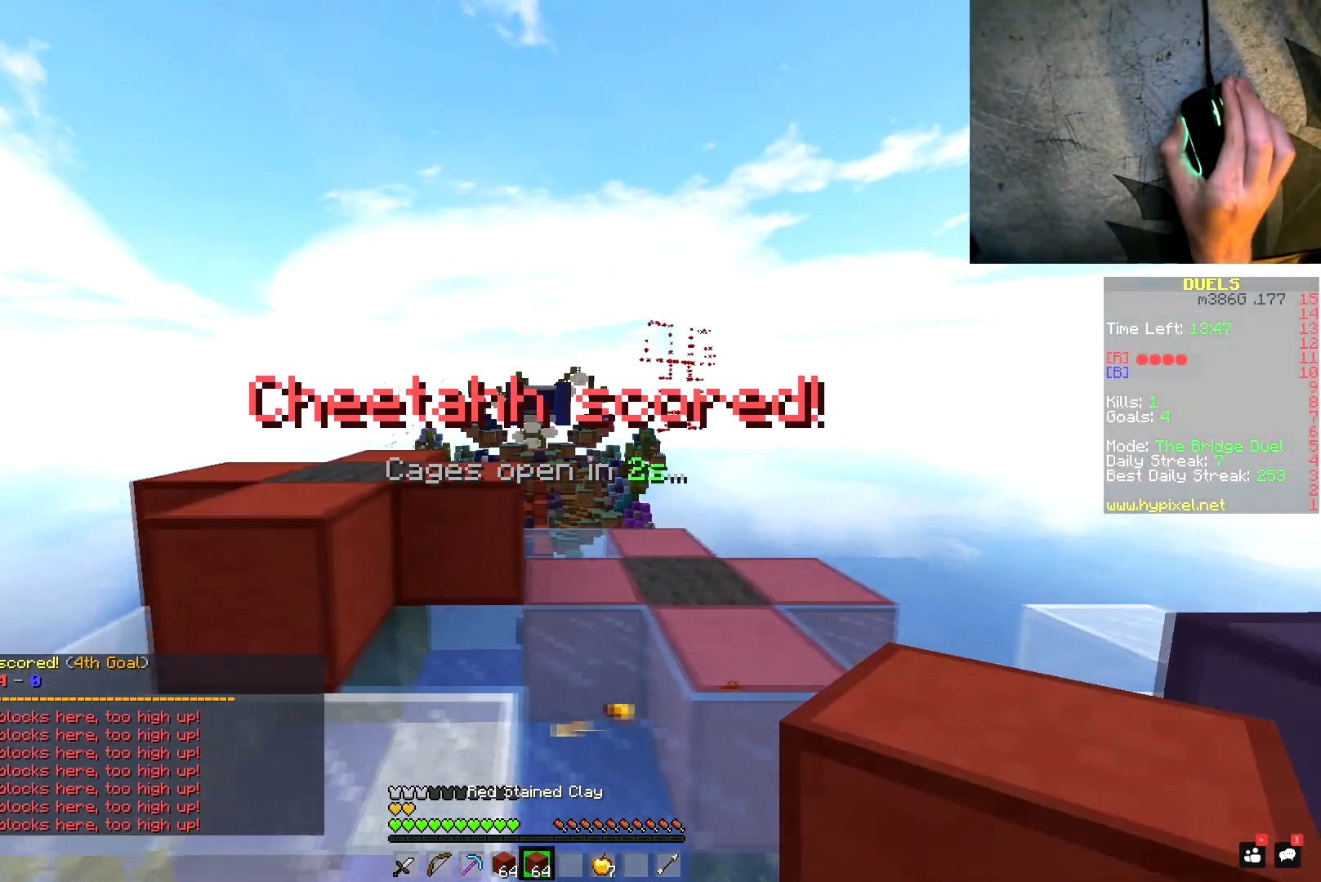
{"keys": [], "mouse": [], "events": [[67, "mouse_right", "up"], [217, "mouse_left", "down"], [301, "mouse_left", "up"], [351, "mouse_left", "down"], [418, "a", "up"], [468, "mouse_left", "up"]]}
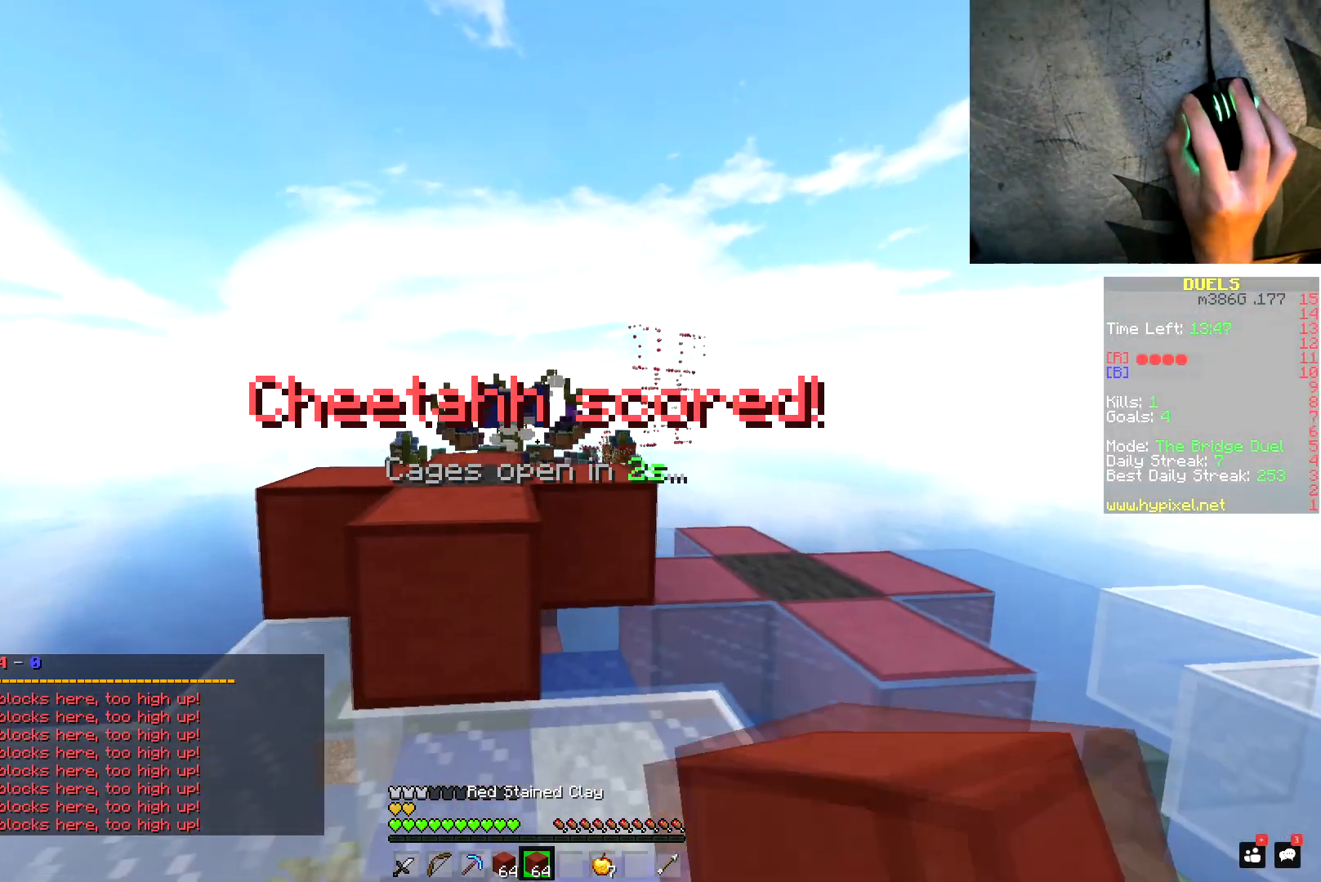
{"keys": [], "mouse": [], "events": [[17, "mouse_left", "down"], [50, "mouse_left", "up"], [117, "mouse_left", "down"], [150, "mouse_left", "up"], [217, "mouse_left", "down"], [250, "mouse_left", "up"]]}
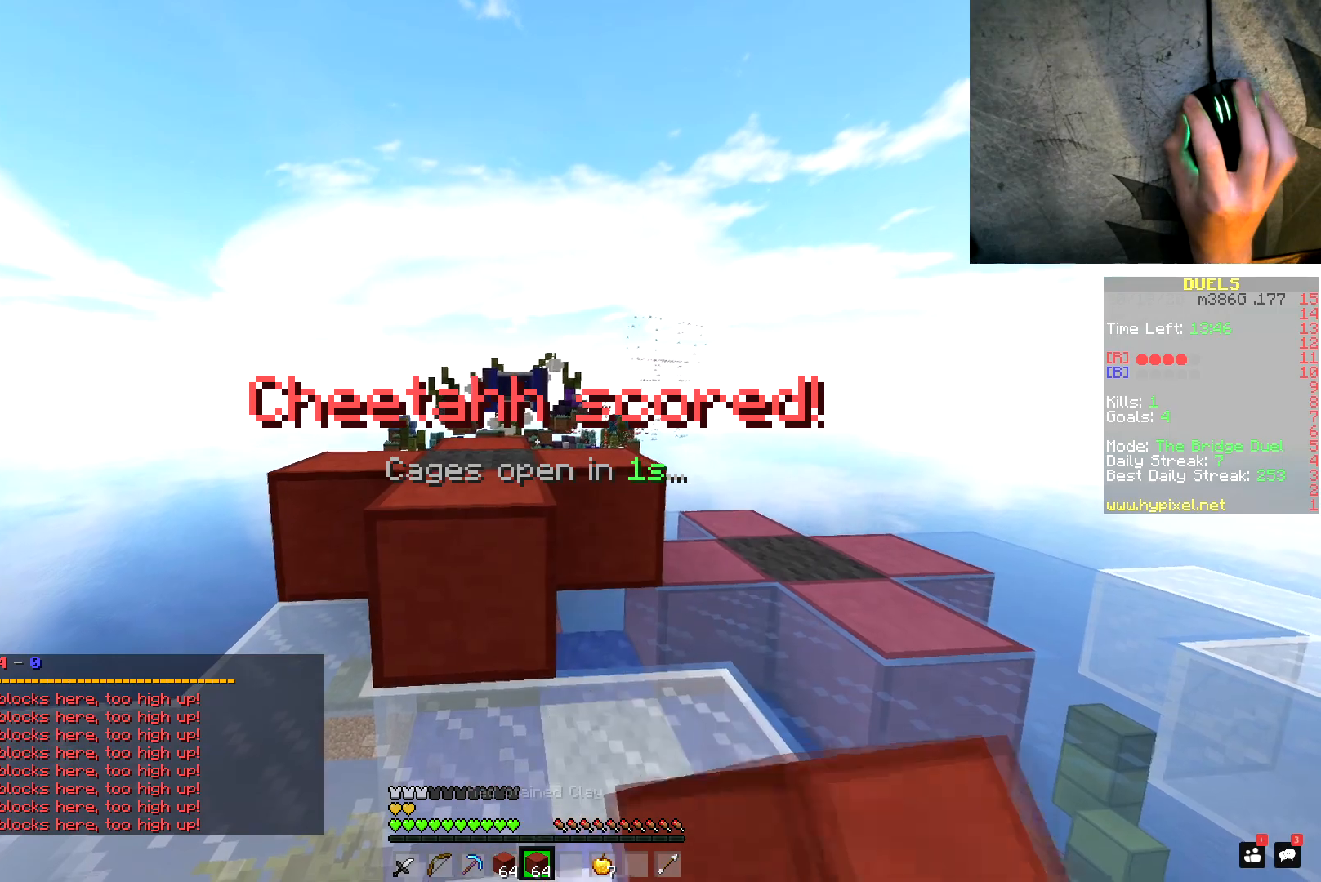
{"keys": ["w"], "mouse": [], "events": [[84, "space", "down"], [234, "w", "down"], [468, "space", "up"]]}
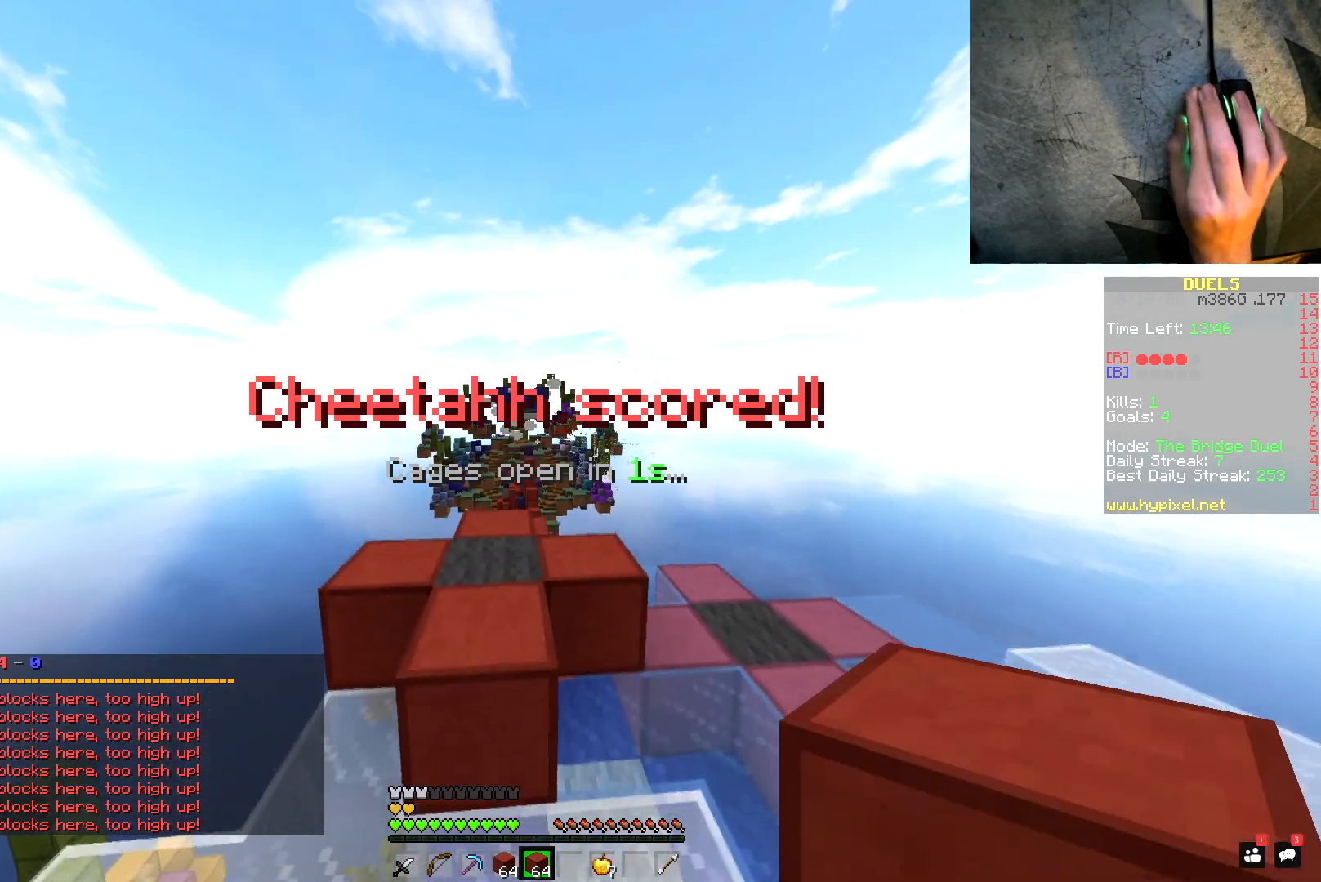
{"keys": ["space", "w"], "mouse": [], "events": [[317, "space", "down"]]}
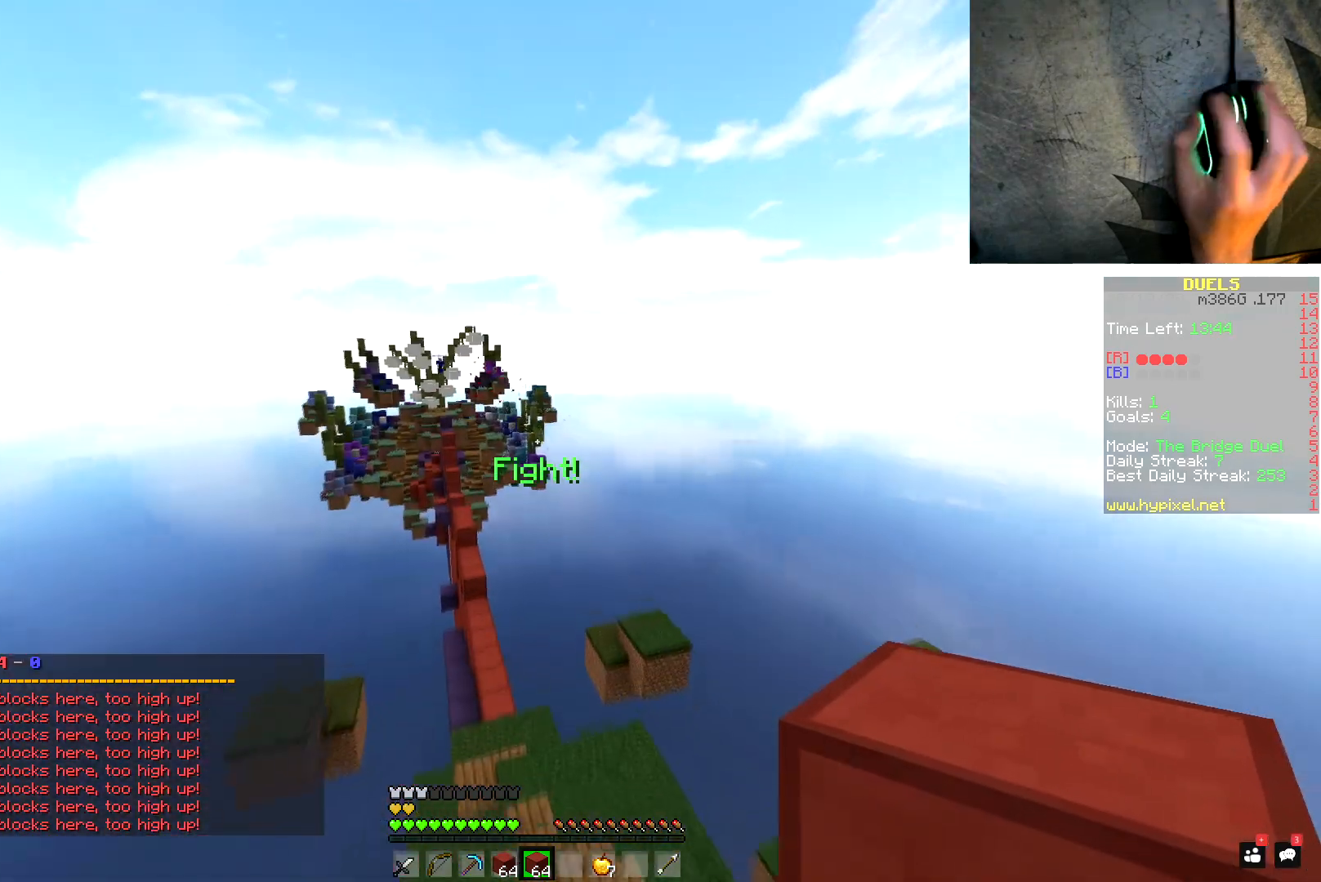
{"keys": ["space", "w"], "mouse": ["left"], "events": [[134, "mouse_left", "down"], [167, "mouse_left", "up"], [234, "mouse_left", "down"], [251, "mouse_left", "up"], [317, "mouse_left", "down"], [351, "mouse_left", "up"], [401, "mouse_left", "down"], [451, "mouse_left", "up"], [501, "mouse_left", "down"]]}
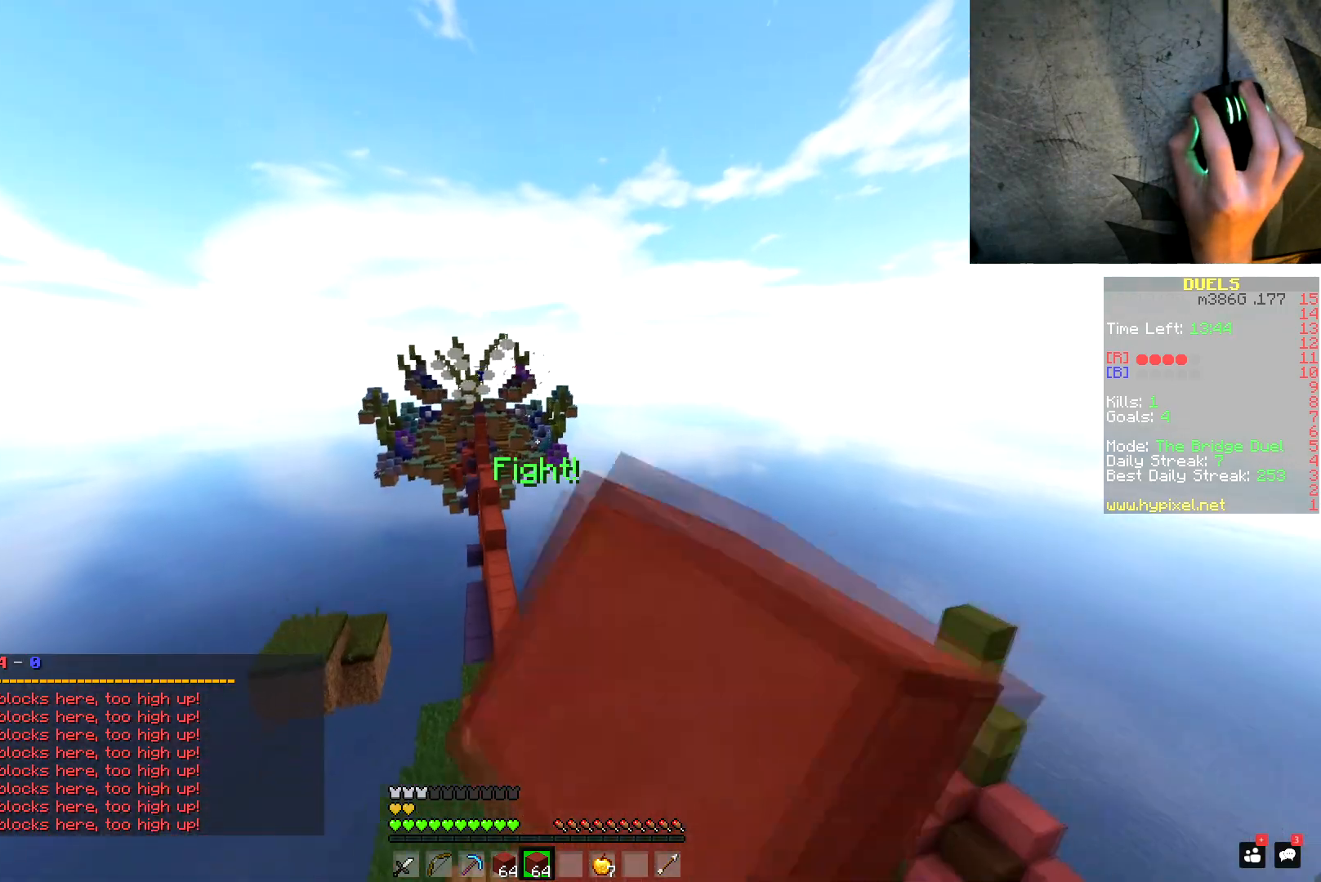
{"keys": ["space", "w"], "mouse": ["left"], "events": [[33, "mouse_left", "up"], [100, "mouse_left", "down"], [133, "mouse_left", "up"], [183, "mouse_left", "down"], [334, "mouse_left", "up"], [384, "mouse_left", "down"], [434, "mouse_left", "up"], [484, "mouse_left", "down"]]}
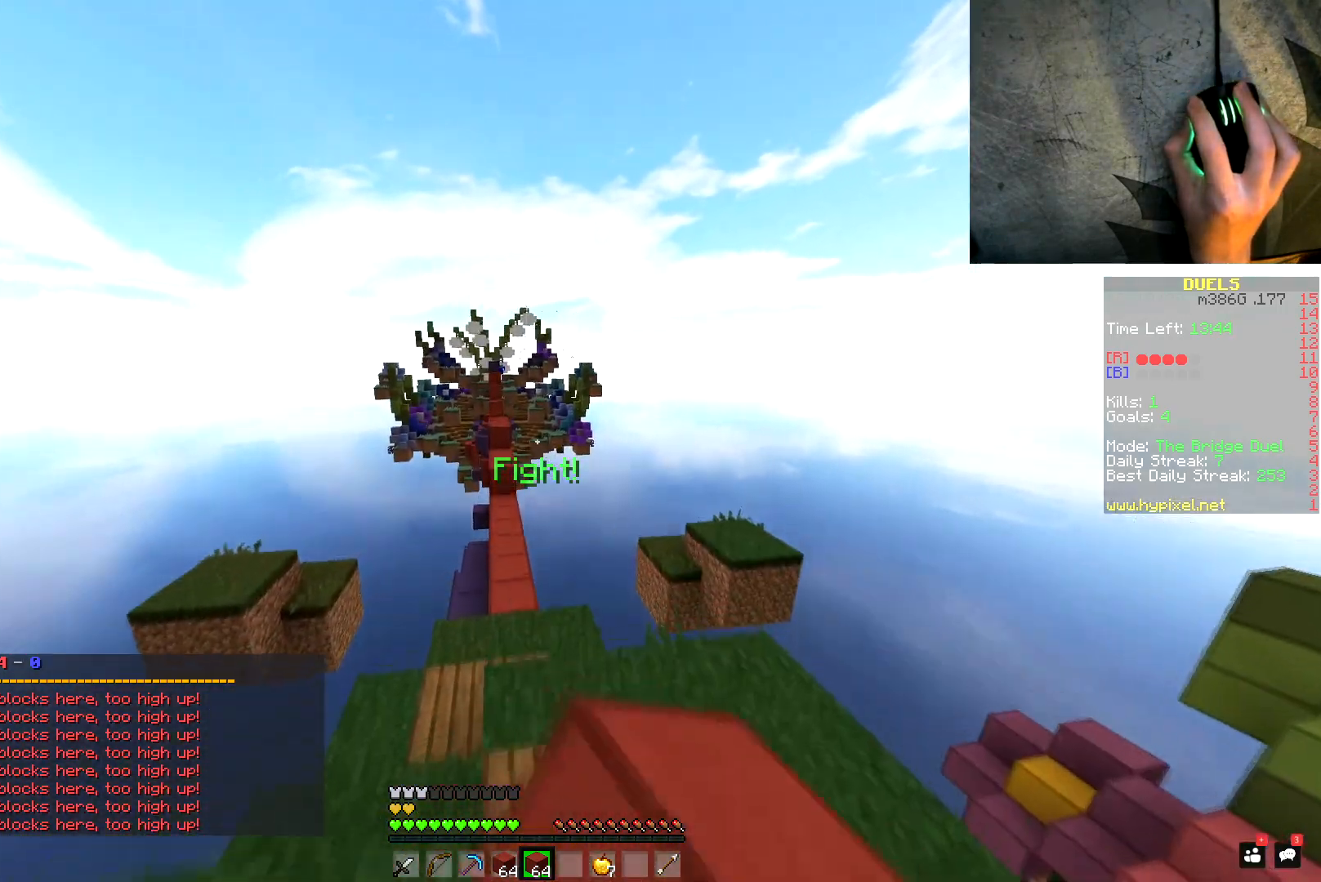
{"keys": ["space", "w"], "mouse": ["left"], "events": [[34, "mouse_left", "up"], [67, "mouse_left", "down"], [134, "mouse_left", "up"], [167, "a", "down"], [167, "mouse_left", "down"], [201, "mouse_left", "up"], [267, "mouse_left", "down"], [301, "mouse_left", "up"], [351, "mouse_left", "down"], [434, "a", "up"]]}
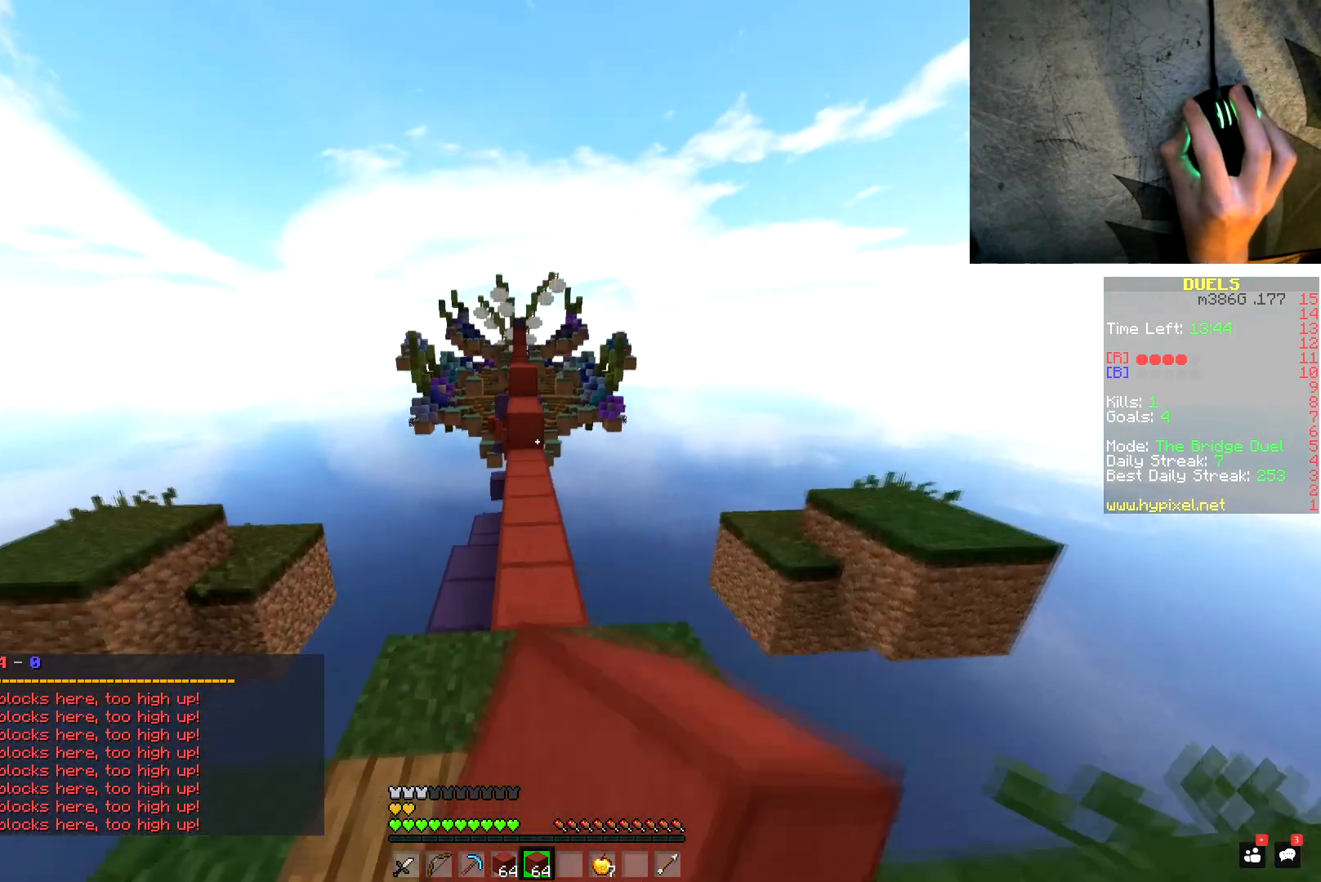
{"keys": ["a", "w"], "mouse": [], "events": [[33, "mouse_left", "up"], [267, "a", "down"], [317, "space", "up"]]}
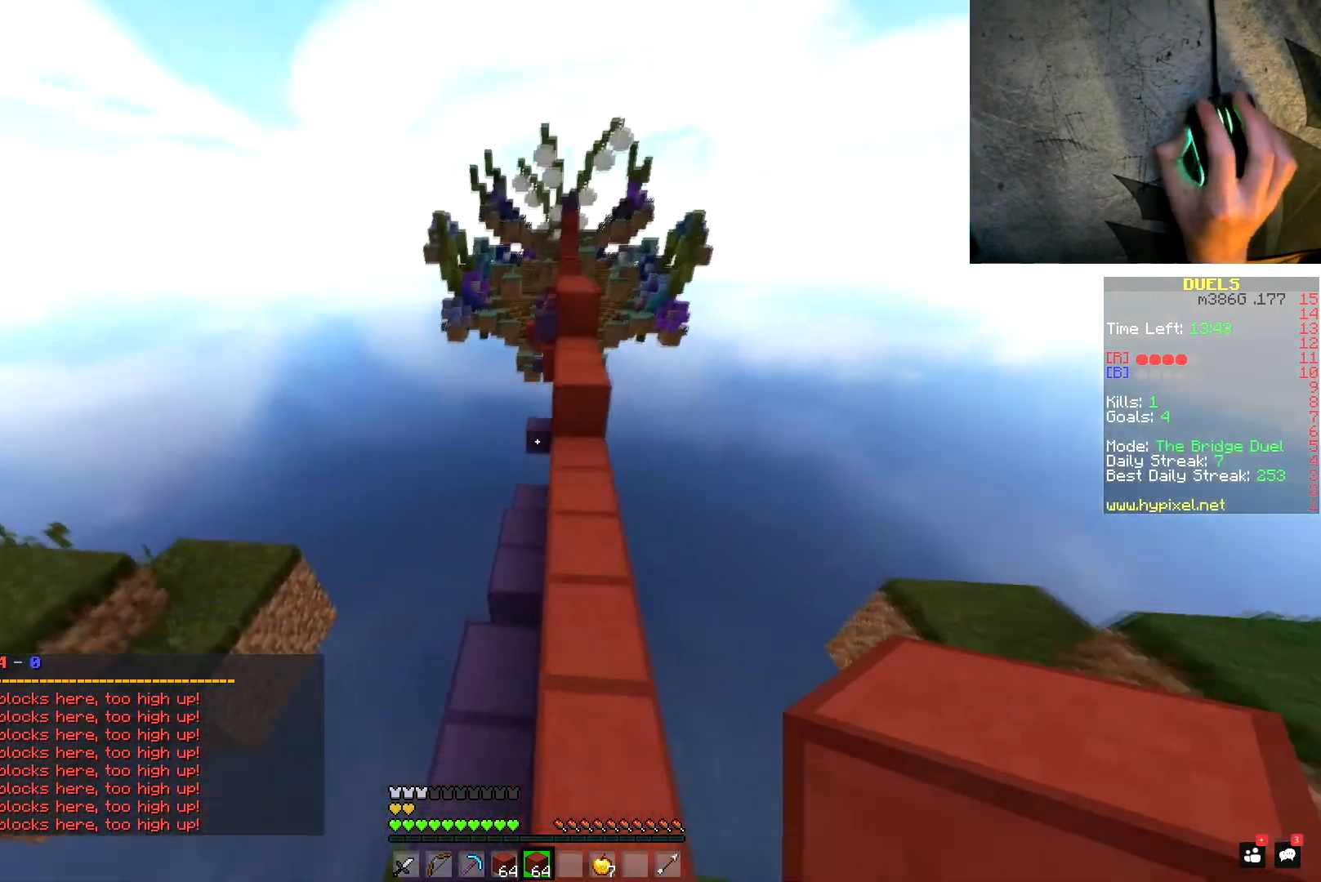
{"keys": ["d", "space", "w"], "mouse": [], "events": [[17, "a", "up"], [134, "d", "down"], [284, "d", "up"], [301, "a", "down"], [418, "a", "up"], [418, "d", "down"], [468, "space", "down"]]}
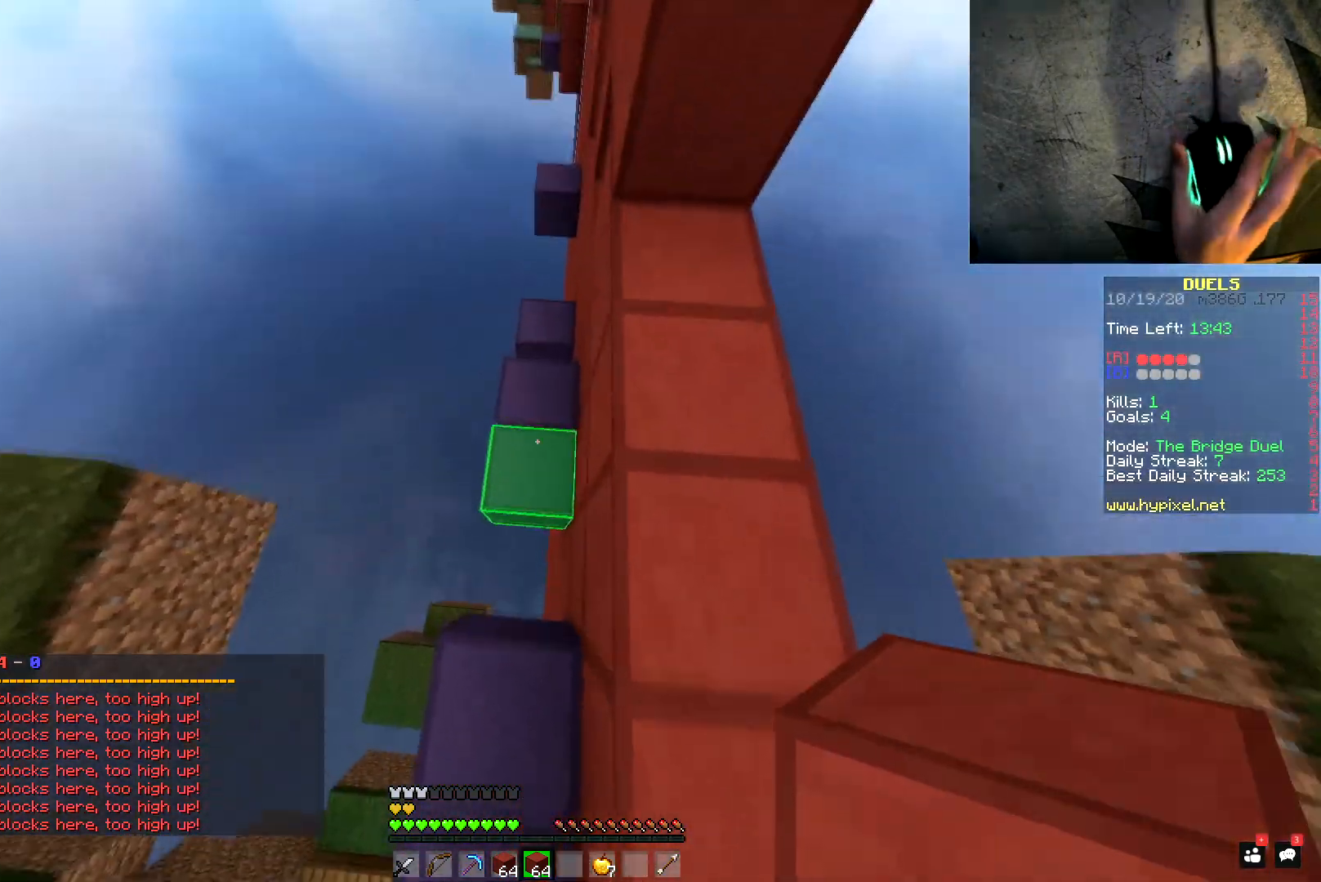
{"keys": ["d", "space", "w"], "mouse": ["right"], "events": [[17, "mouse_right", "down"], [34, "d", "up"], [34, "mouse_right", "up"], [84, "d", "down"], [217, "mouse_right", "down"], [234, "mouse_right", "up"], [234, "space", "up"], [251, "space", "down"], [267, "d", "up"], [301, "d", "down"], [334, "mouse_right", "down"], [417, "mouse_right", "up"], [451, "mouse_right", "down"]]}
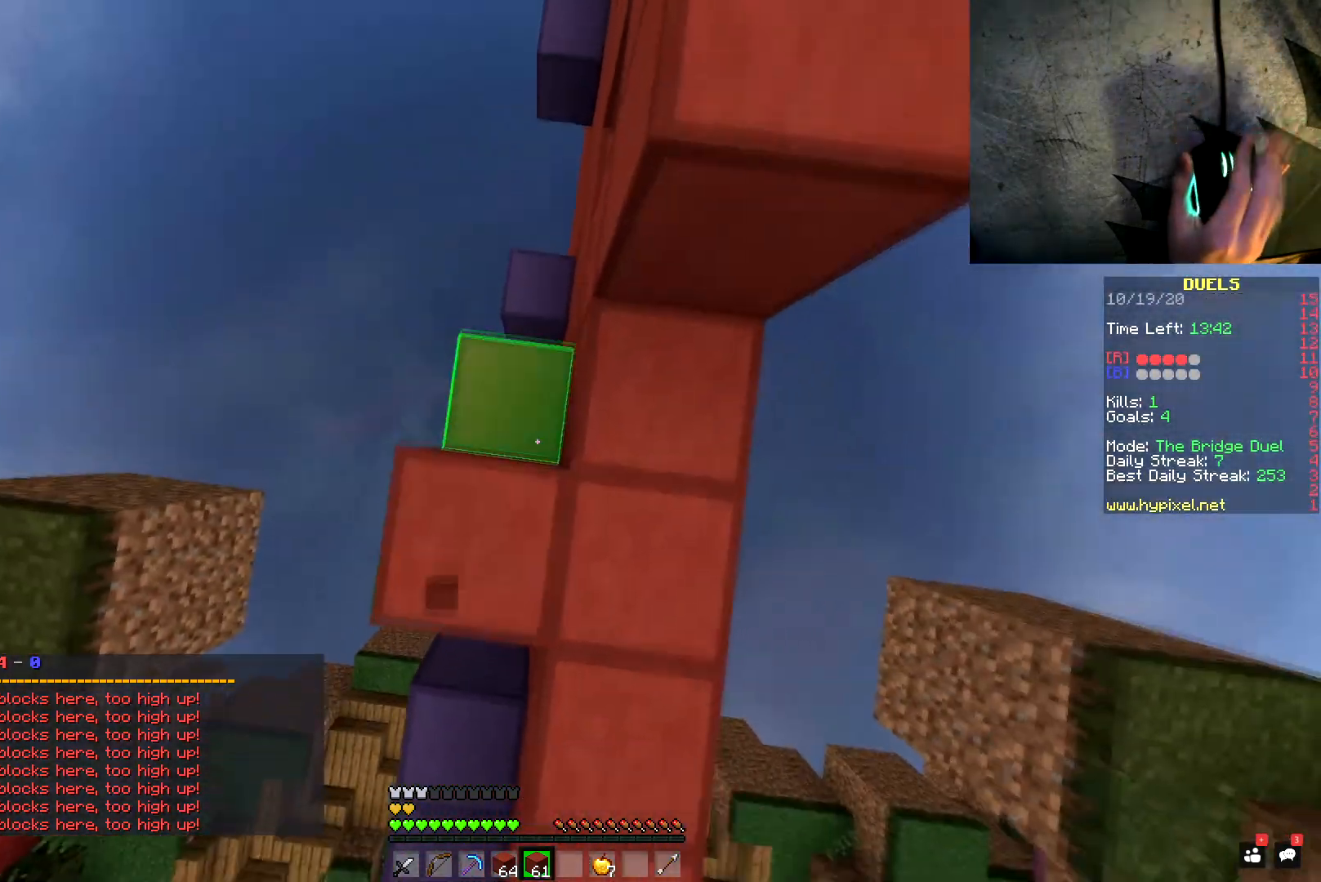
{"keys": ["w"], "mouse": [], "events": [[16, "mouse_right", "up"], [16, "space", "up"], [67, "mouse_right", "down"], [117, "space", "down"], [133, "mouse_right", "up"], [233, "d", "up"], [350, "space", "up"], [400, "a", "down"], [417, "mouse_left", "down"], [467, "a", "up"], [484, "mouse_left", "up"]]}
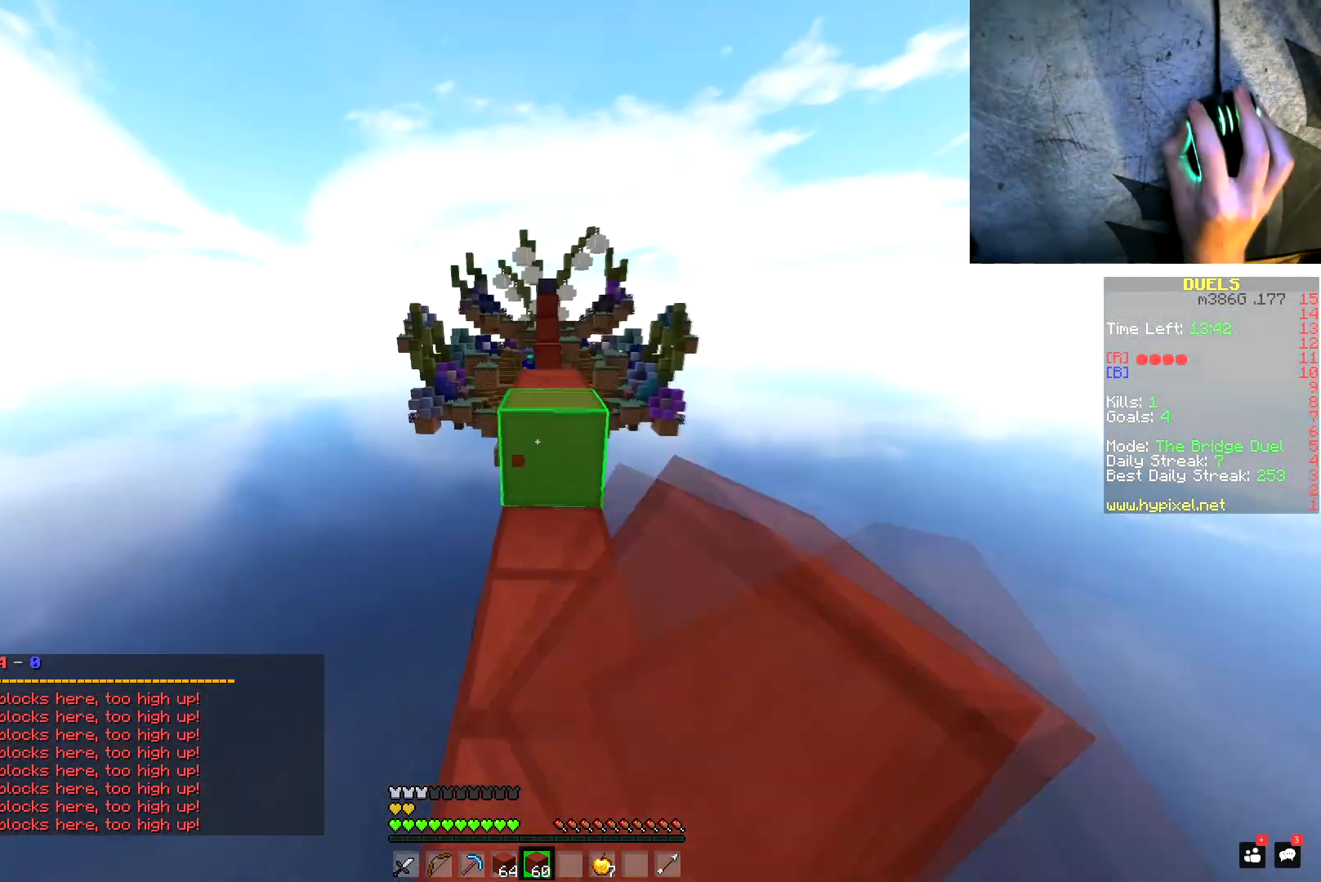
{"keys": ["w"], "mouse": [], "events": [[50, "mouse_left", "down"], [100, "mouse_left", "up"], [150, "mouse_left", "down"], [200, "space", "down"], [234, "mouse_left", "up"], [401, "space", "up"]]}
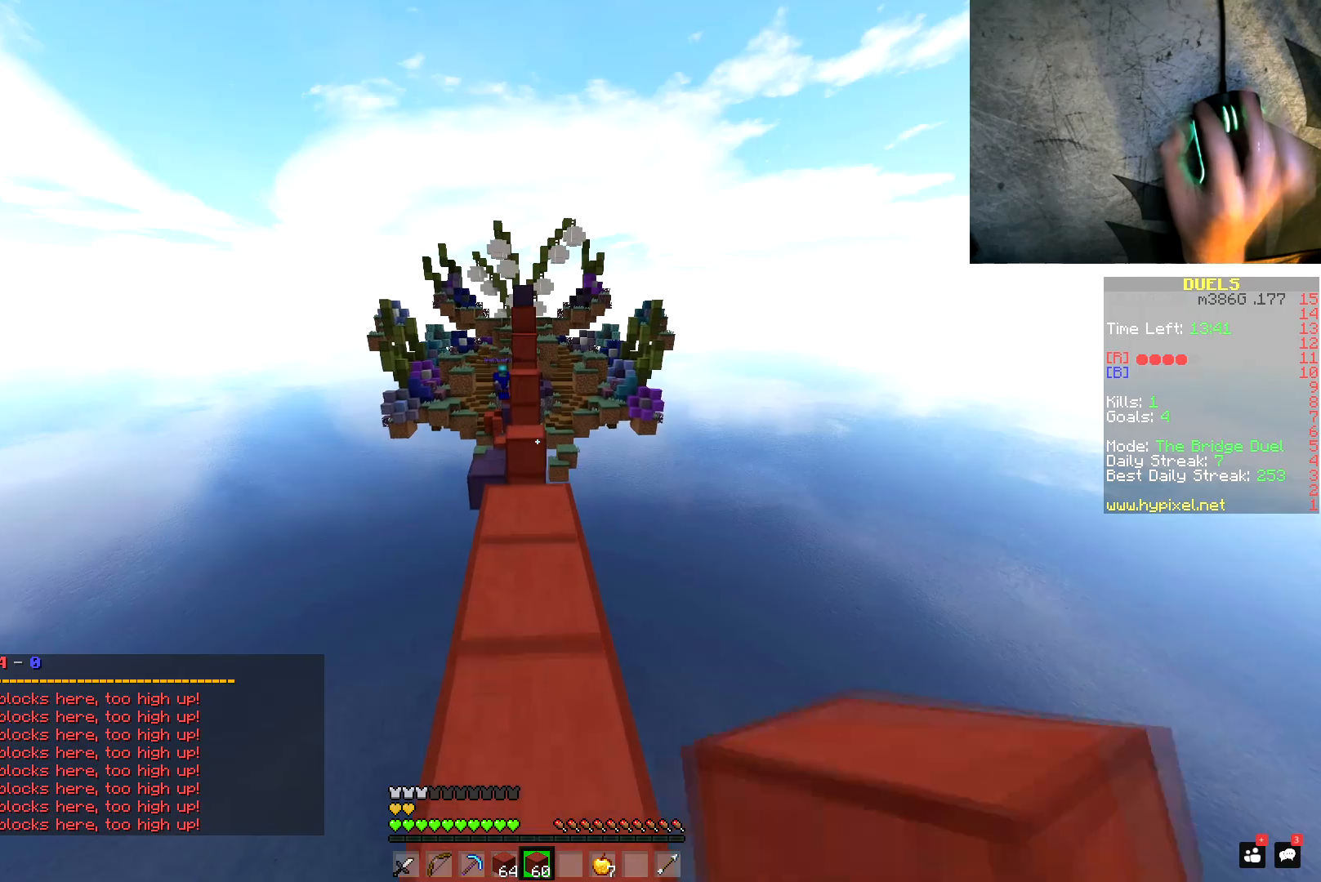
{"keys": ["w"], "mouse": [], "events": []}
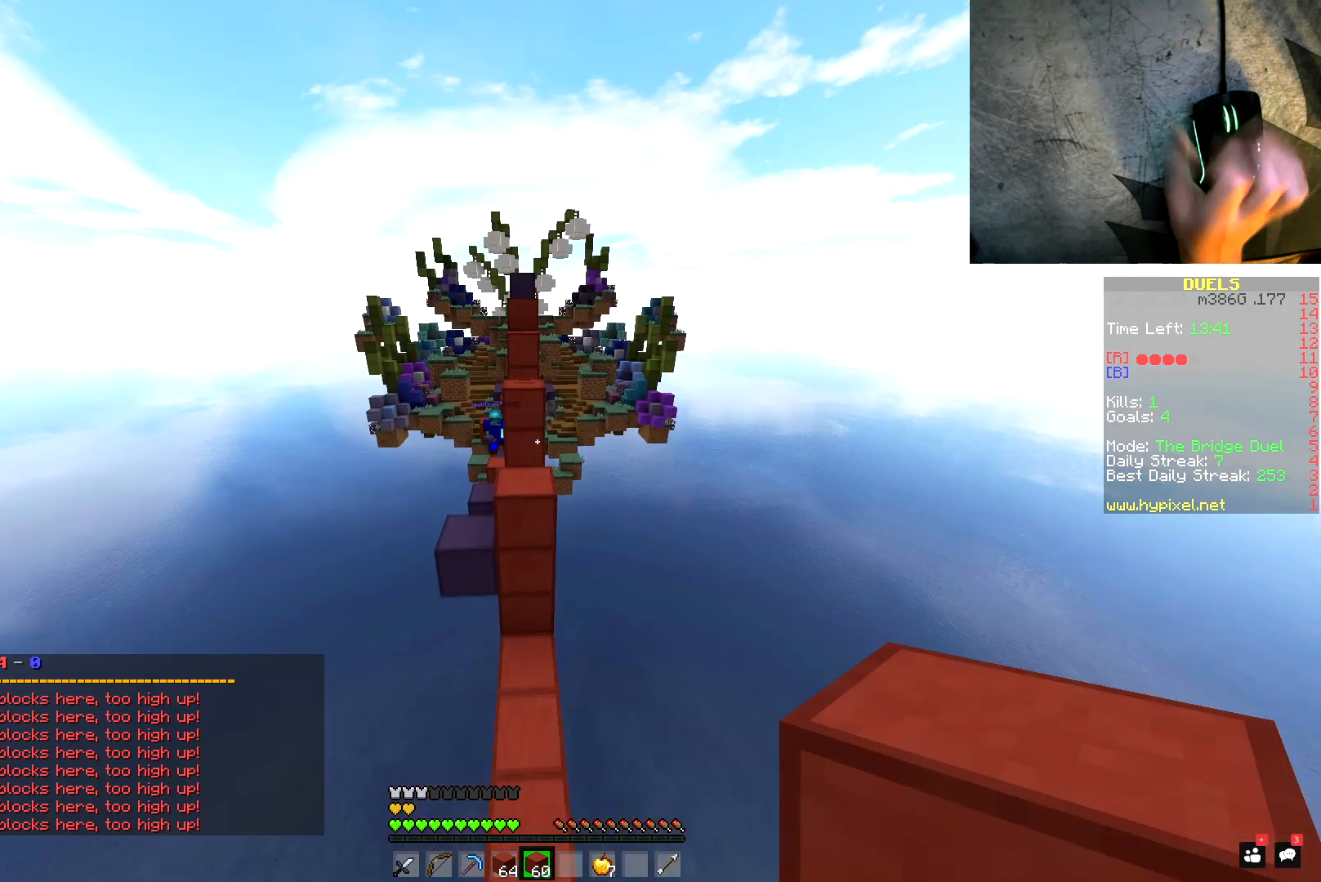
{"keys": ["w"], "mouse": [], "events": [[34, "space", "down"], [251, "mouse_left", "down"], [334, "mouse_left", "up"], [401, "mouse_left", "down"], [451, "space", "up"], [501, "mouse_left", "up"]]}
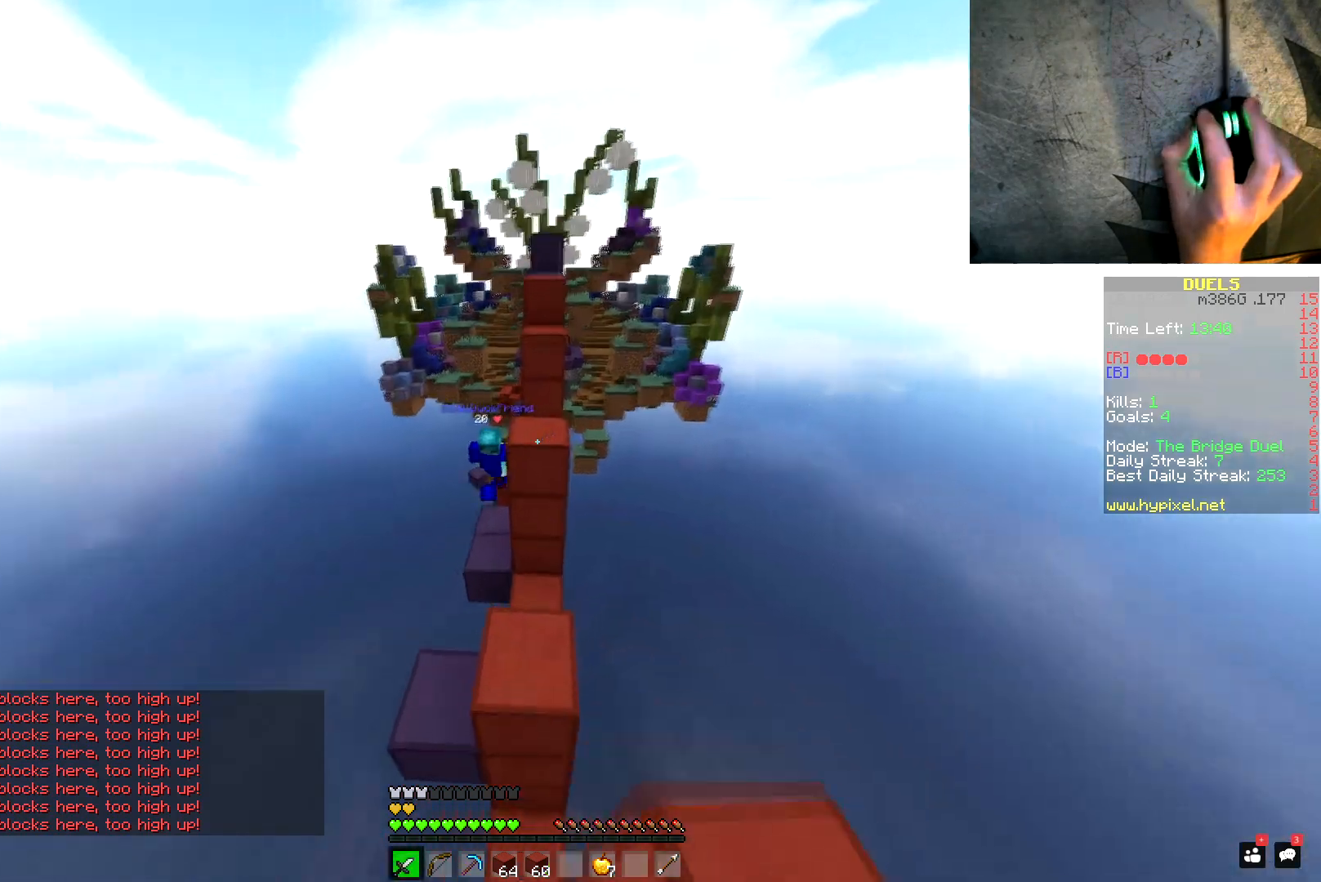
{"keys": ["a", "d", "w"], "mouse": [], "events": [[183, "mouse_left", "down"], [250, "d", "down"], [467, "a", "down"], [500, "mouse_left", "up"]]}
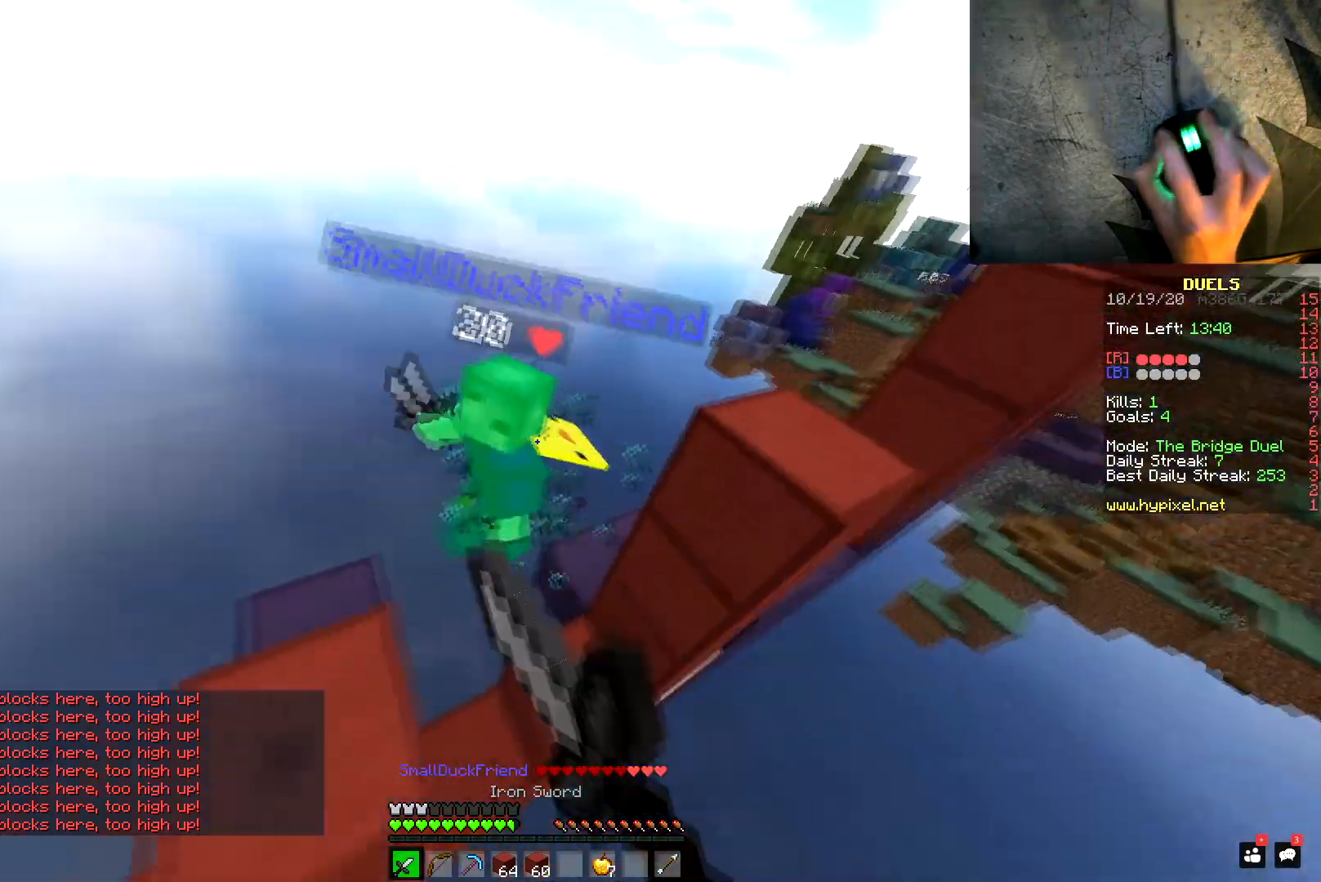
{"keys": ["w"], "mouse": [], "events": [[17, "d", "up"], [34, "mouse_left", "down"], [84, "mouse_left", "up"], [134, "mouse_left", "down"], [200, "mouse_left", "up"], [251, "mouse_left", "down"], [301, "mouse_left", "up"], [351, "mouse_left", "down"], [401, "mouse_left", "up"], [451, "mouse_left", "down"], [484, "a", "up"], [501, "mouse_left", "up"]]}
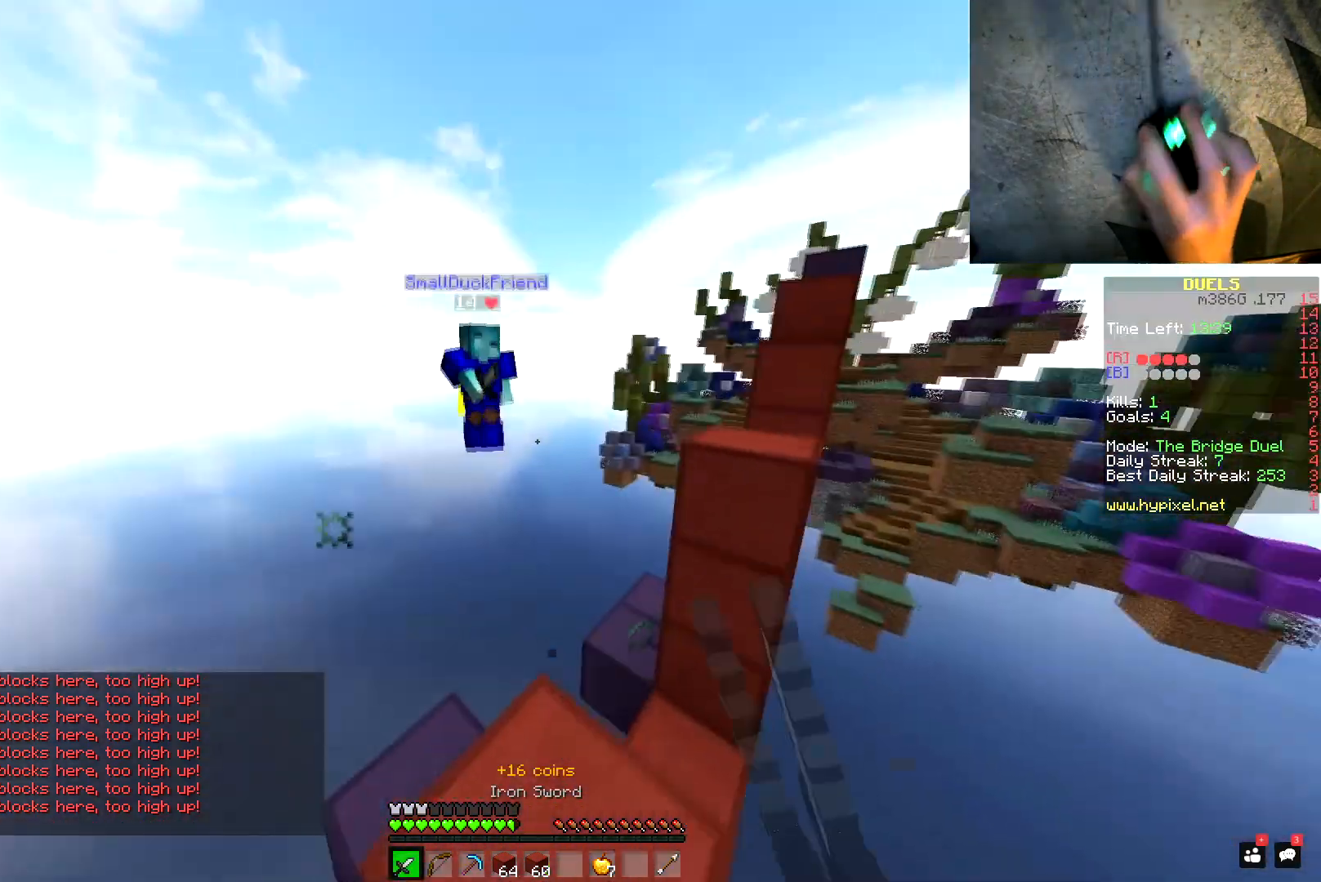
{"keys": ["space", "w"], "mouse": [], "events": [[33, "mouse_left", "down"], [100, "mouse_left", "up"], [183, "a", "down"], [267, "a", "up"], [384, "space", "down"], [434, "mouse_right", "down"], [484, "mouse_right", "up"]]}
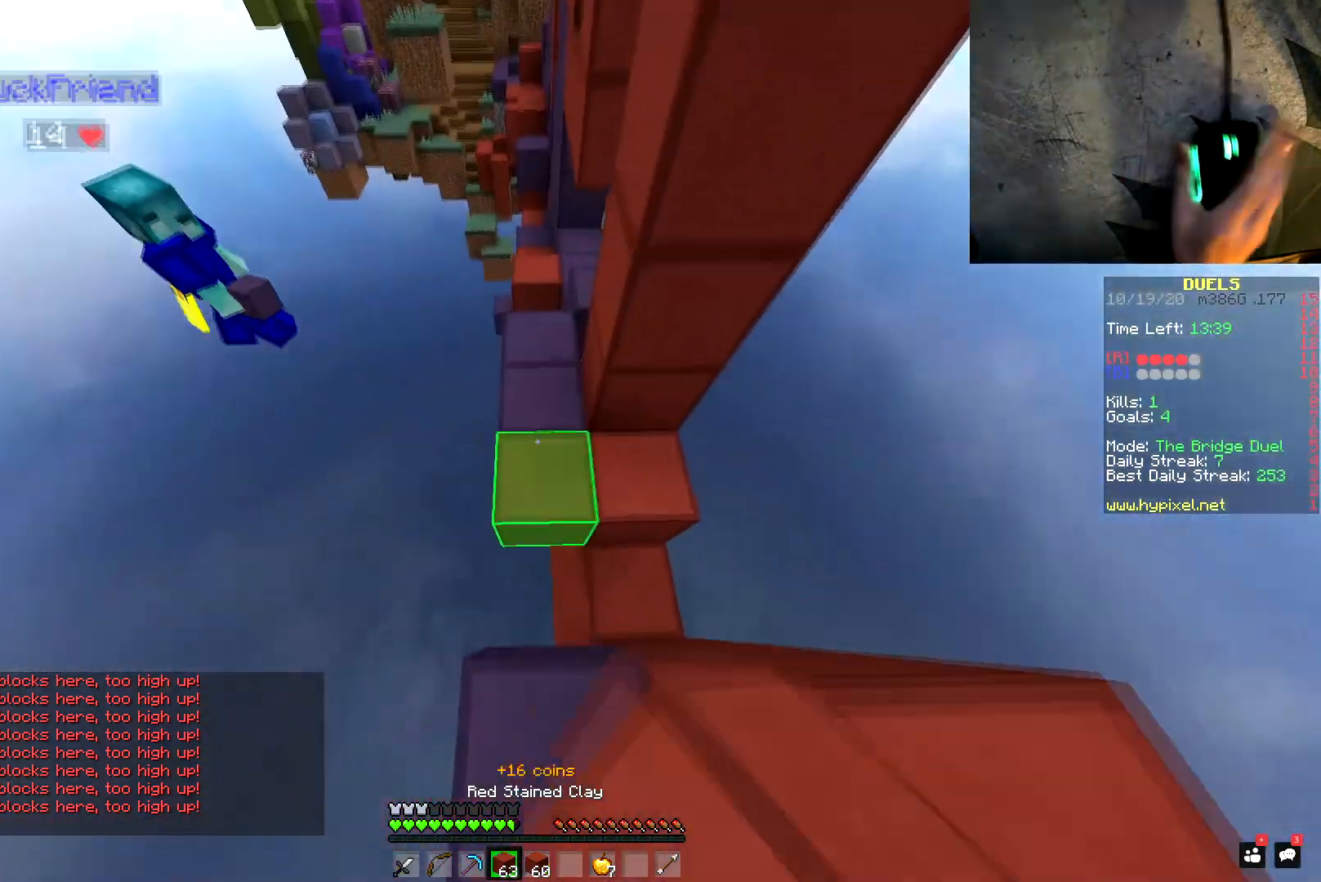
{"keys": ["space", "w"], "mouse": ["right"], "events": [[150, "mouse_right", "down"], [284, "mouse_right", "up"], [317, "mouse_right", "down"], [351, "mouse_right", "up"], [384, "mouse_right", "down"], [434, "mouse_right", "up"], [484, "mouse_right", "down"]]}
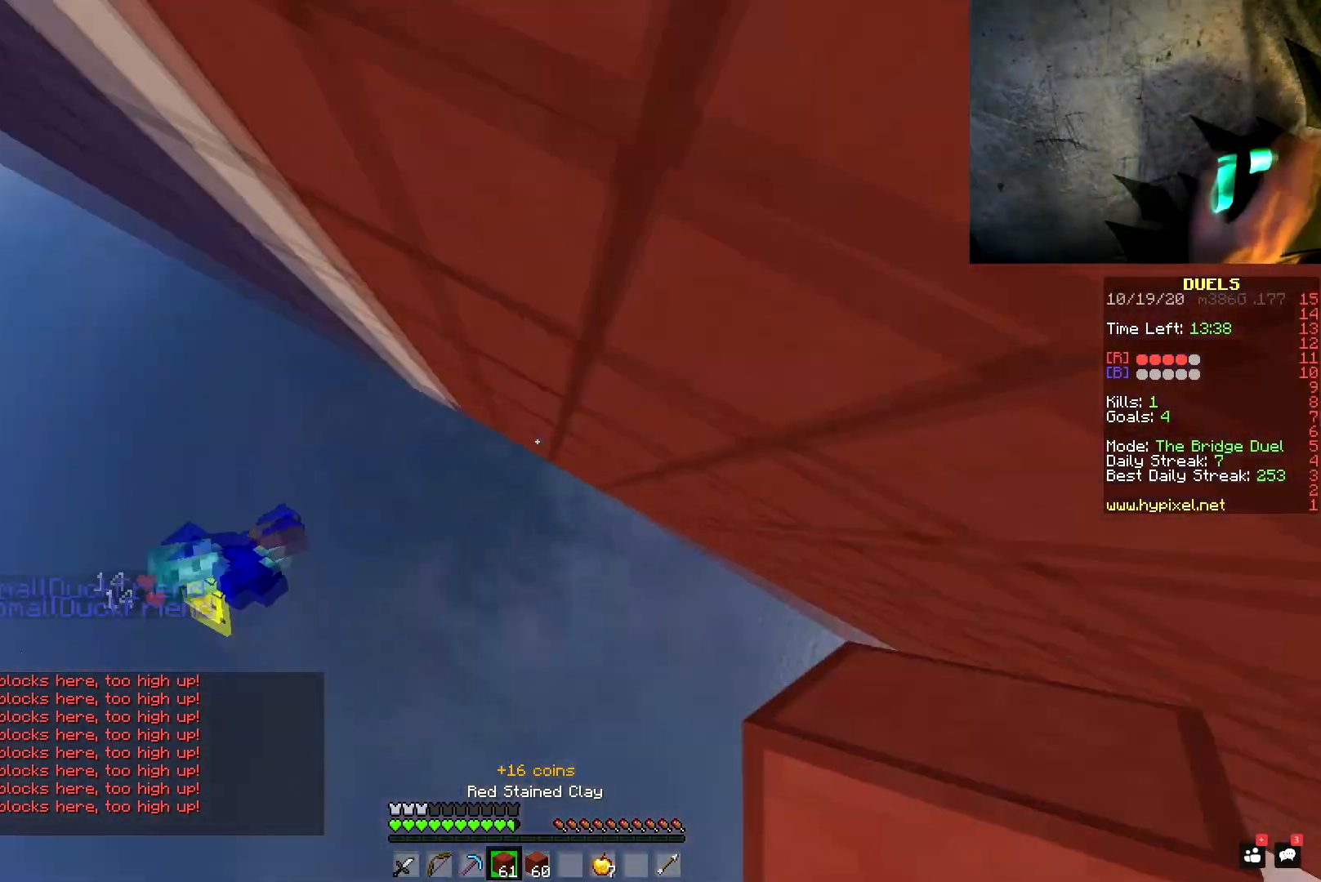
{"keys": ["a", "space", "w"], "mouse": [], "events": [[16, "a", "down"], [16, "mouse_right", "up"], [50, "mouse_right", "down"], [50, "space", "up"], [67, "mouse_right", "up"], [83, "mouse_right", "down"], [150, "mouse_right", "up"], [200, "mouse_right", "down"], [283, "mouse_right", "up"], [317, "mouse_right", "down"], [400, "mouse_right", "up"], [400, "space", "down"]]}